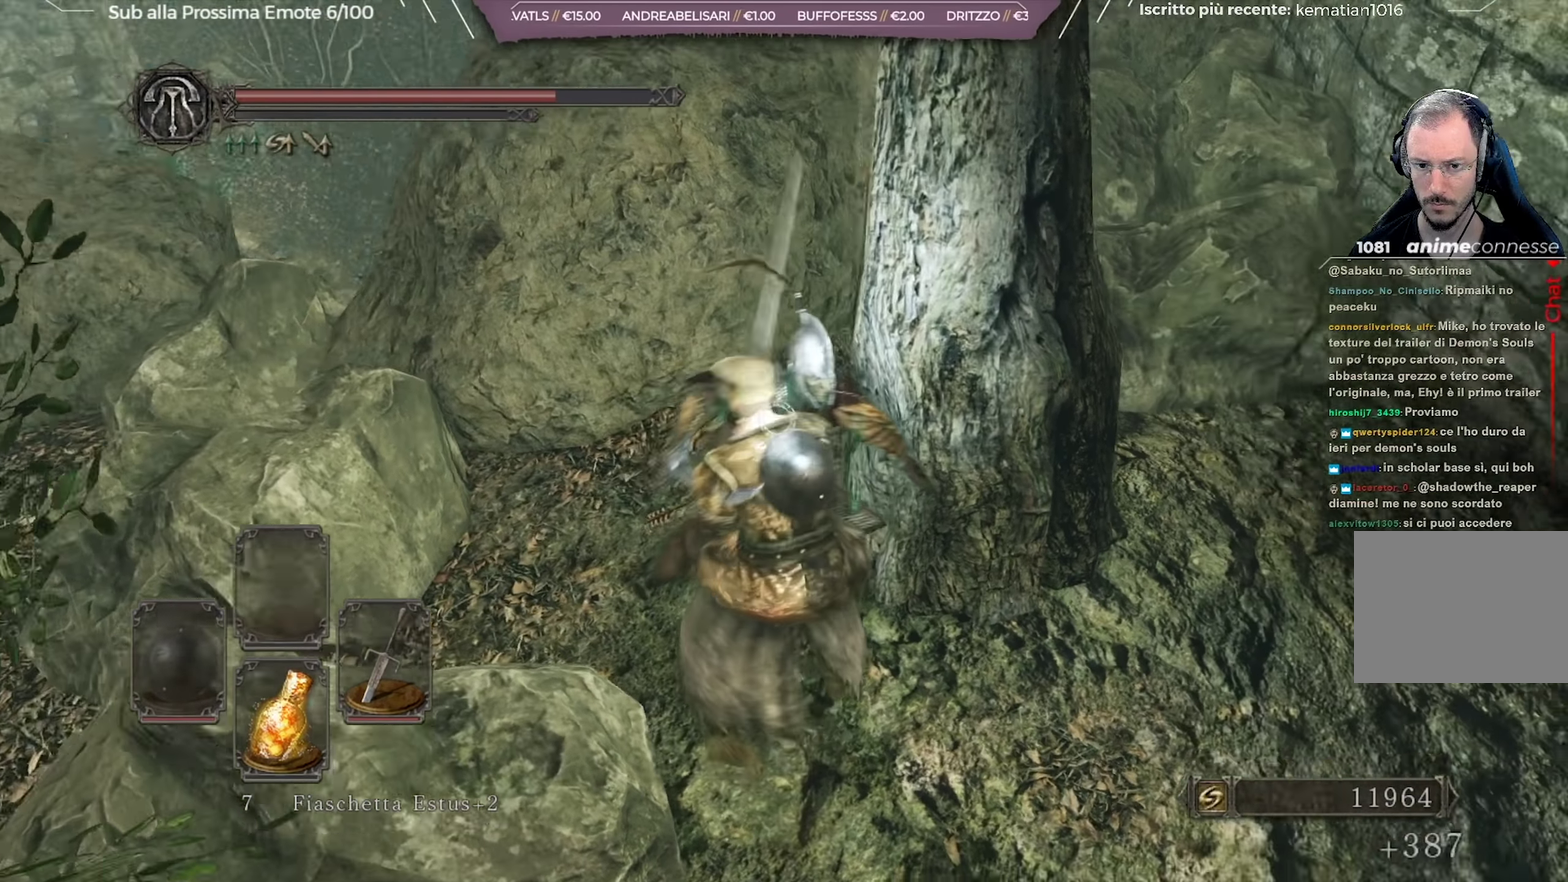
Gameplay with a controller (Xbox layout); each line is a JSON object with the inputs held at the frame after it (dt_ms = milliseconds from this image to that frame). "button_events" lists button changes between this image and that frame as [ms after this image, input, new state], when the widget could be followed in between (sticks are given only as held states). Not read: L1 R1.
{"dt_ms": 367, "buttons": [], "left_stick": "down", "right_stick": "right", "button_events": []}
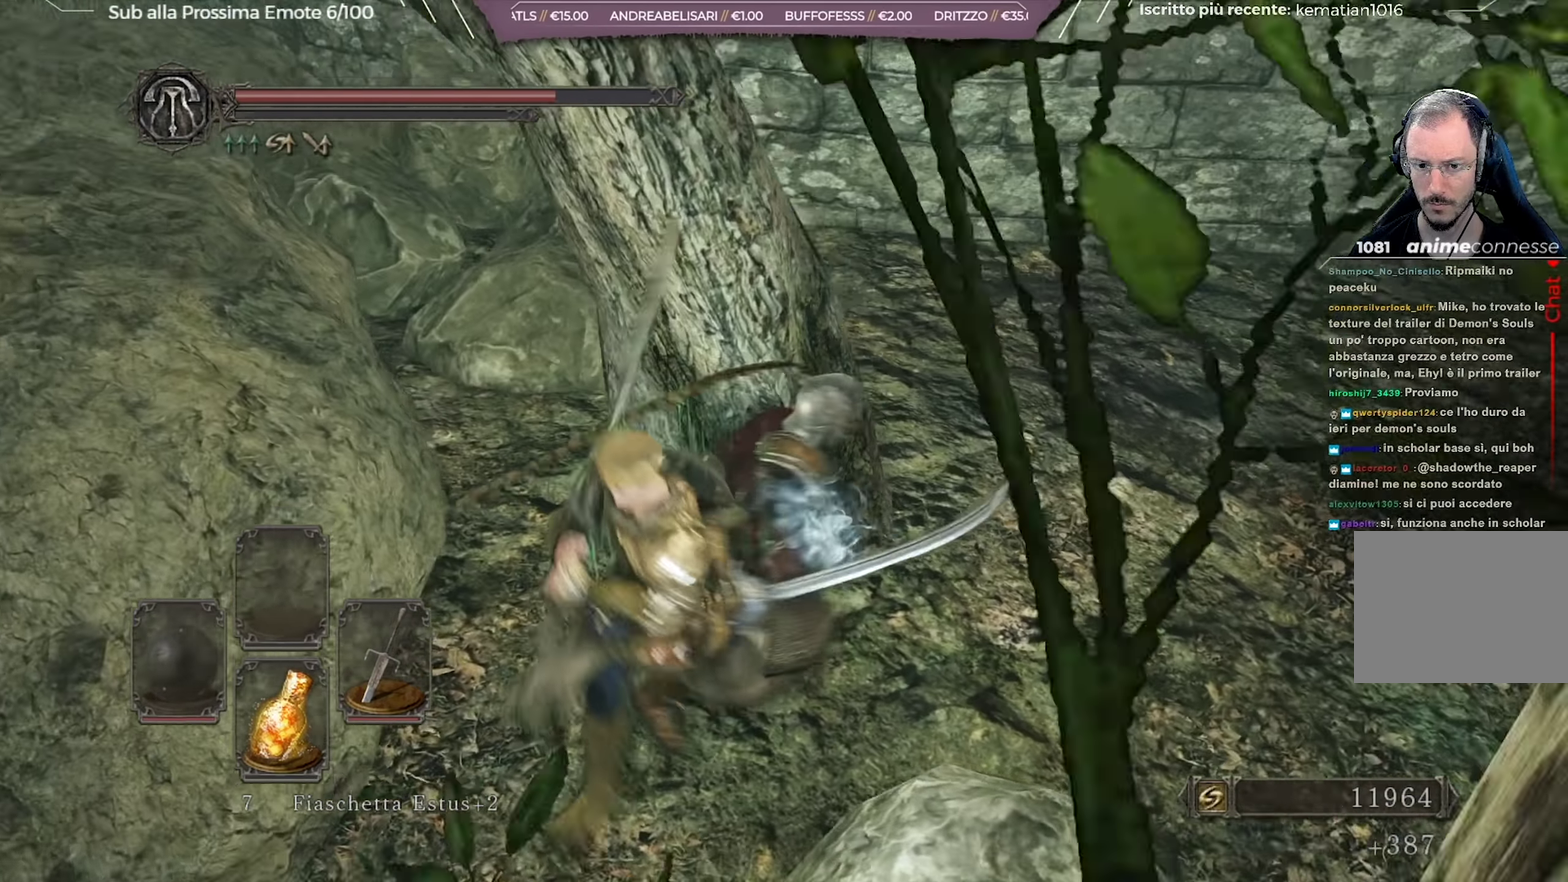
{"dt_ms": 334, "buttons": [], "left_stick": "up", "right_stick": "up-right", "button_events": []}
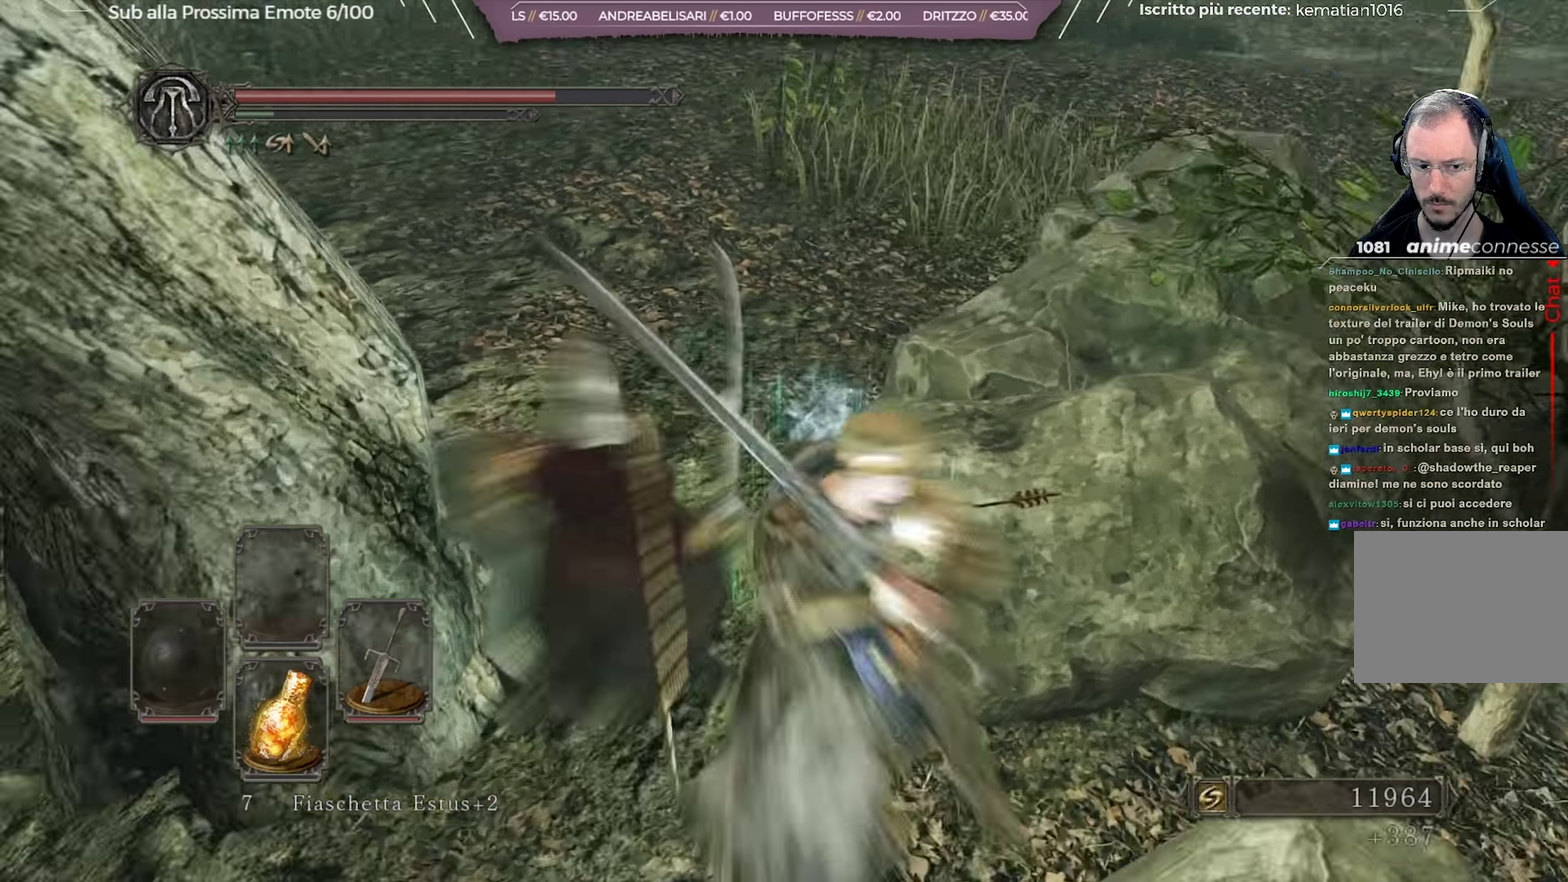
{"dt_ms": 700, "buttons": [], "left_stick": "center", "right_stick": "center", "button_events": [[517, "START", "down"], [684, "START", "up"]]}
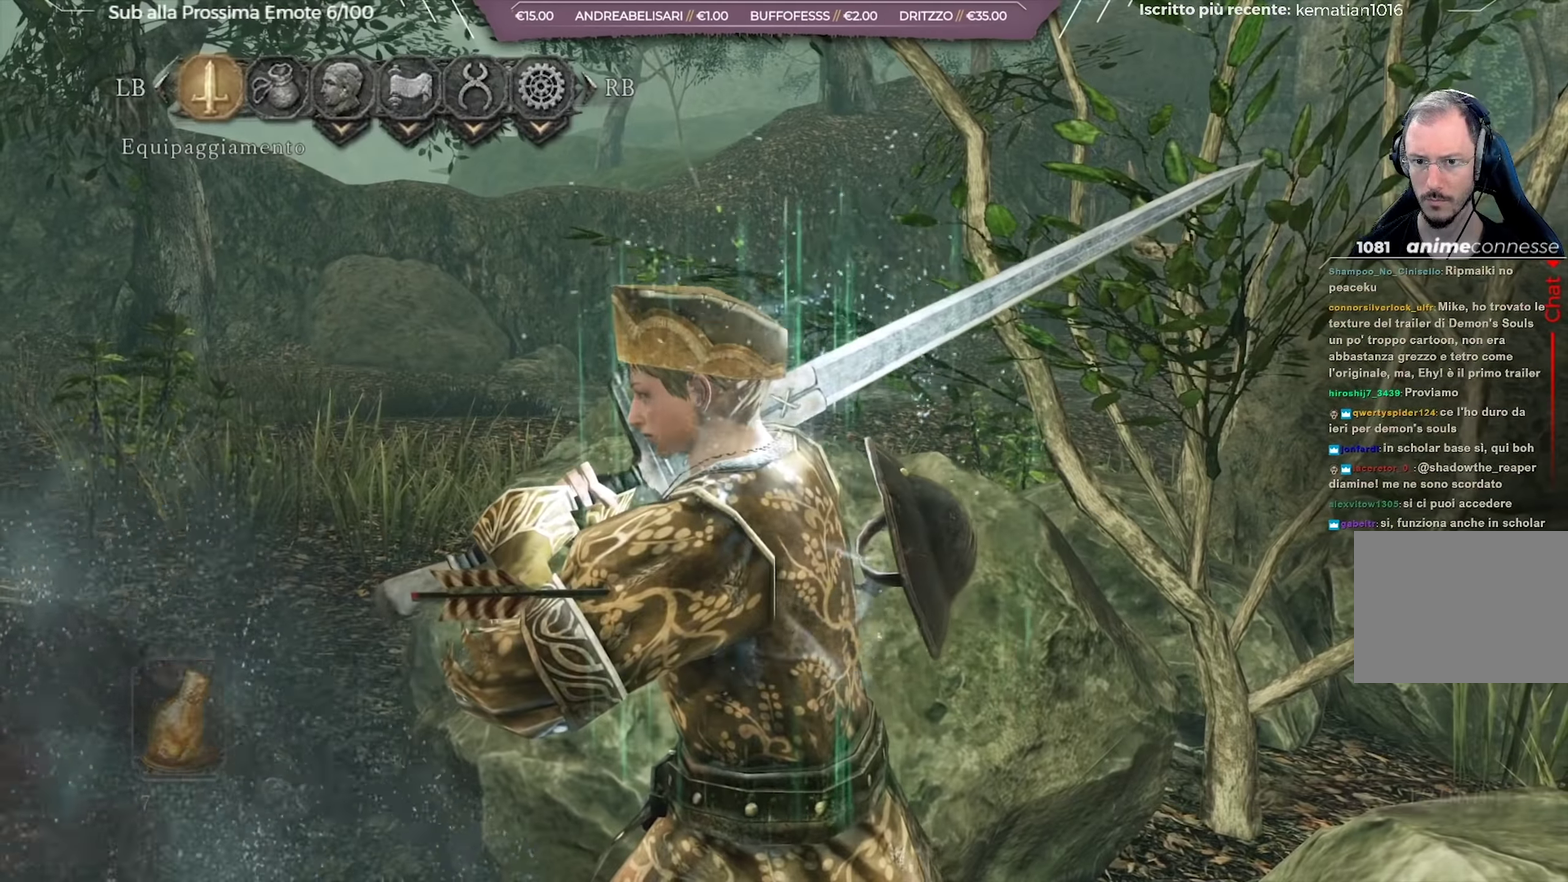
{"dt_ms": 451, "buttons": ["DPAD_RIGHT"], "left_stick": "center", "right_stick": "center", "button_events": [[434, "DPAD_RIGHT", "down"]]}
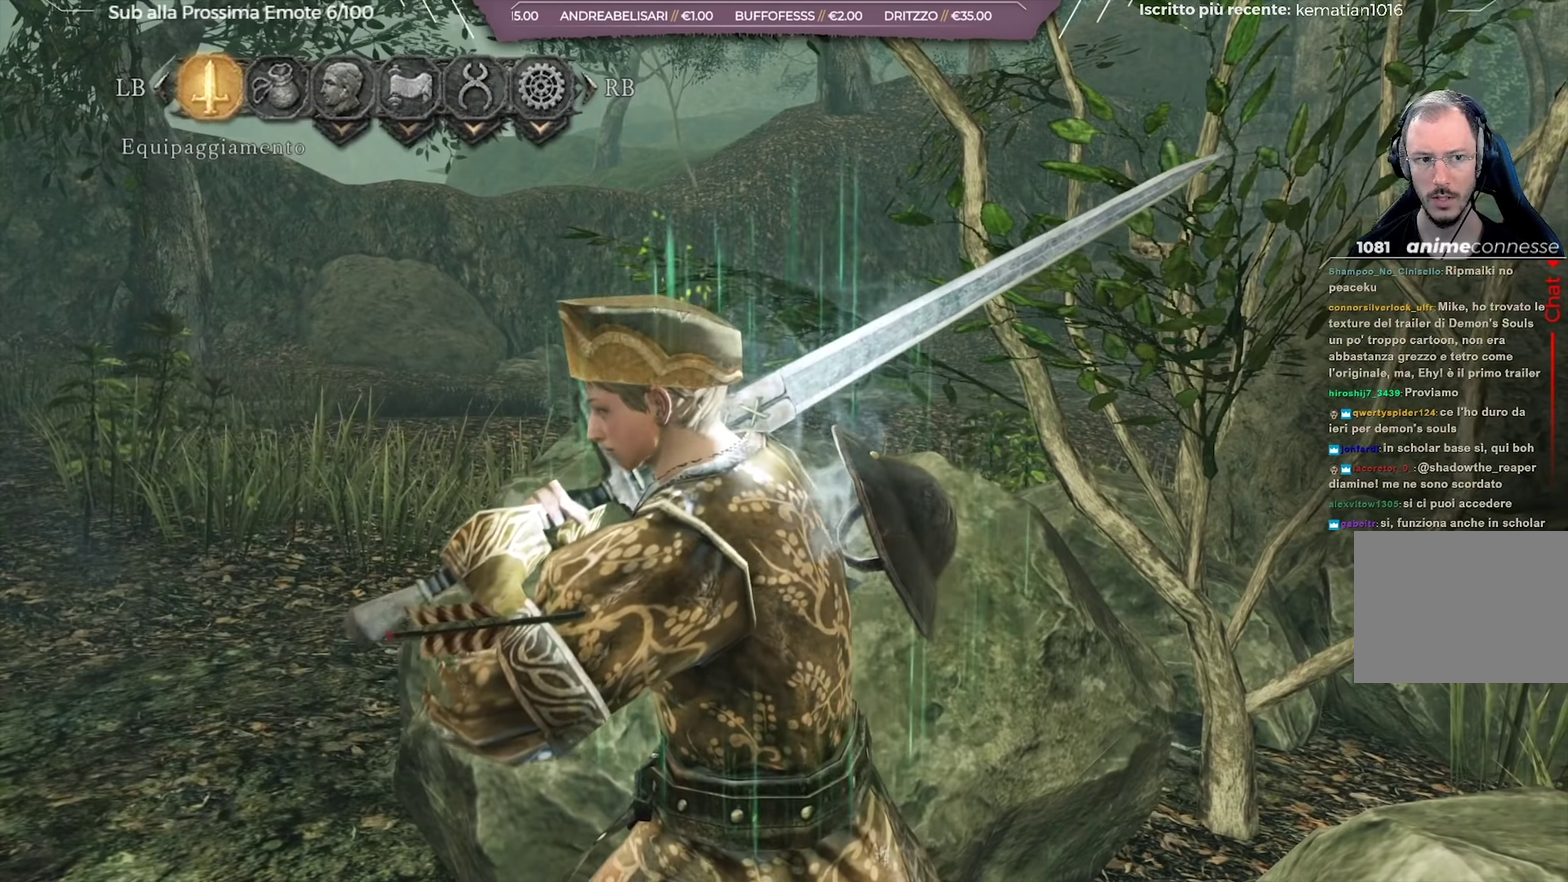
{"dt_ms": 550, "buttons": ["DPAD_UP"], "left_stick": "center", "right_stick": "center", "button_events": [[33, "DPAD_RIGHT", "up"], [50, "A", "down"], [183, "A", "up"], [317, "DPAD_DOWN", "down"], [384, "DPAD_DOWN", "up"], [534, "DPAD_UP", "down"]]}
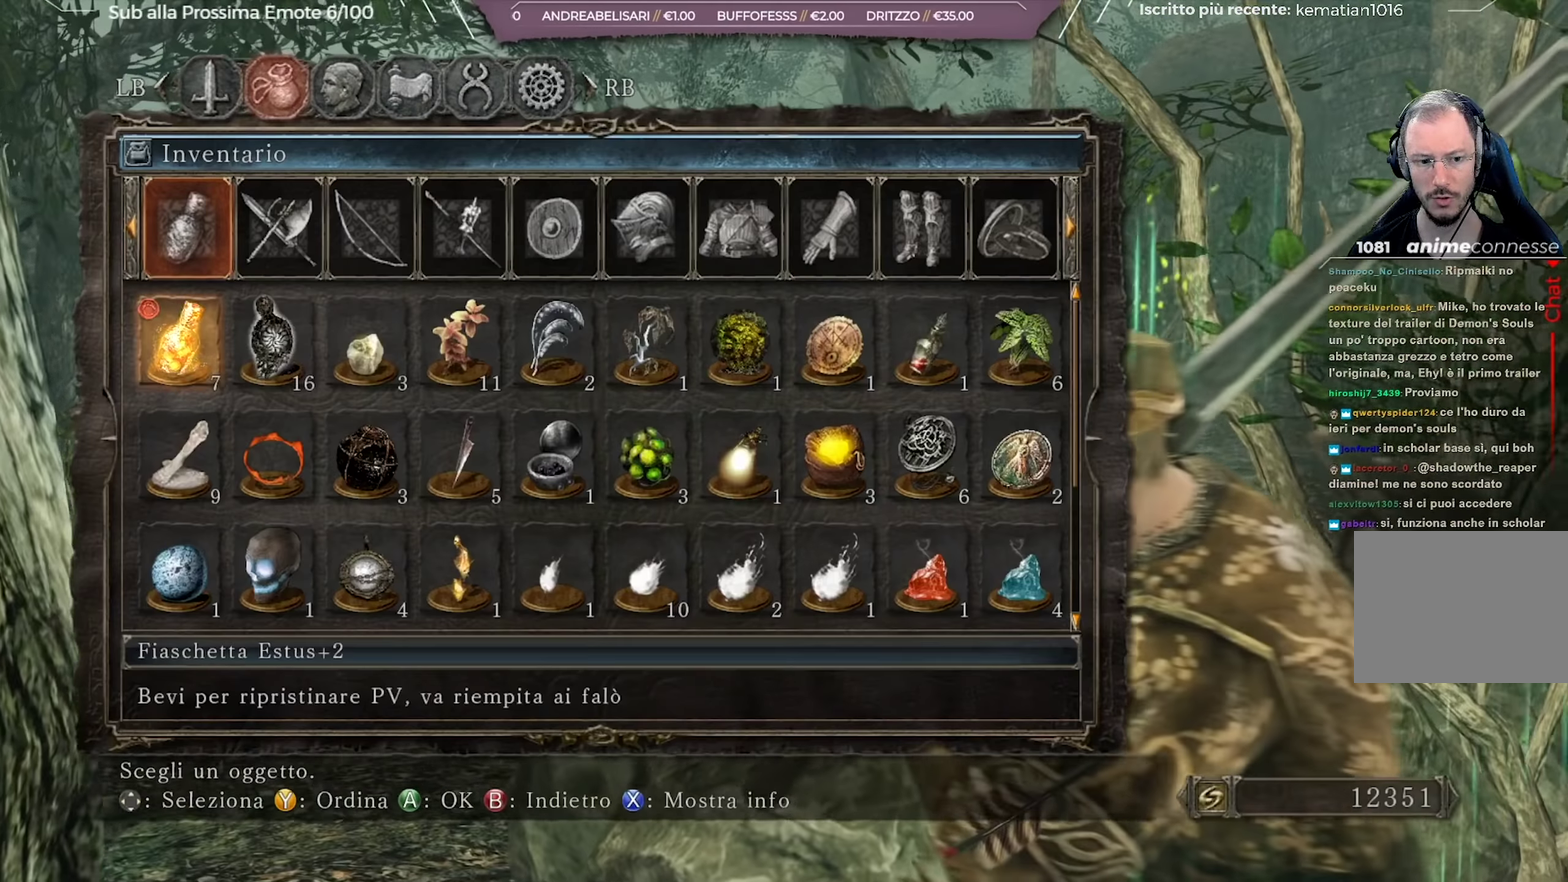
{"dt_ms": 451, "buttons": [], "left_stick": "center", "right_stick": "center", "button_events": [[84, "DPAD_UP", "up"]]}
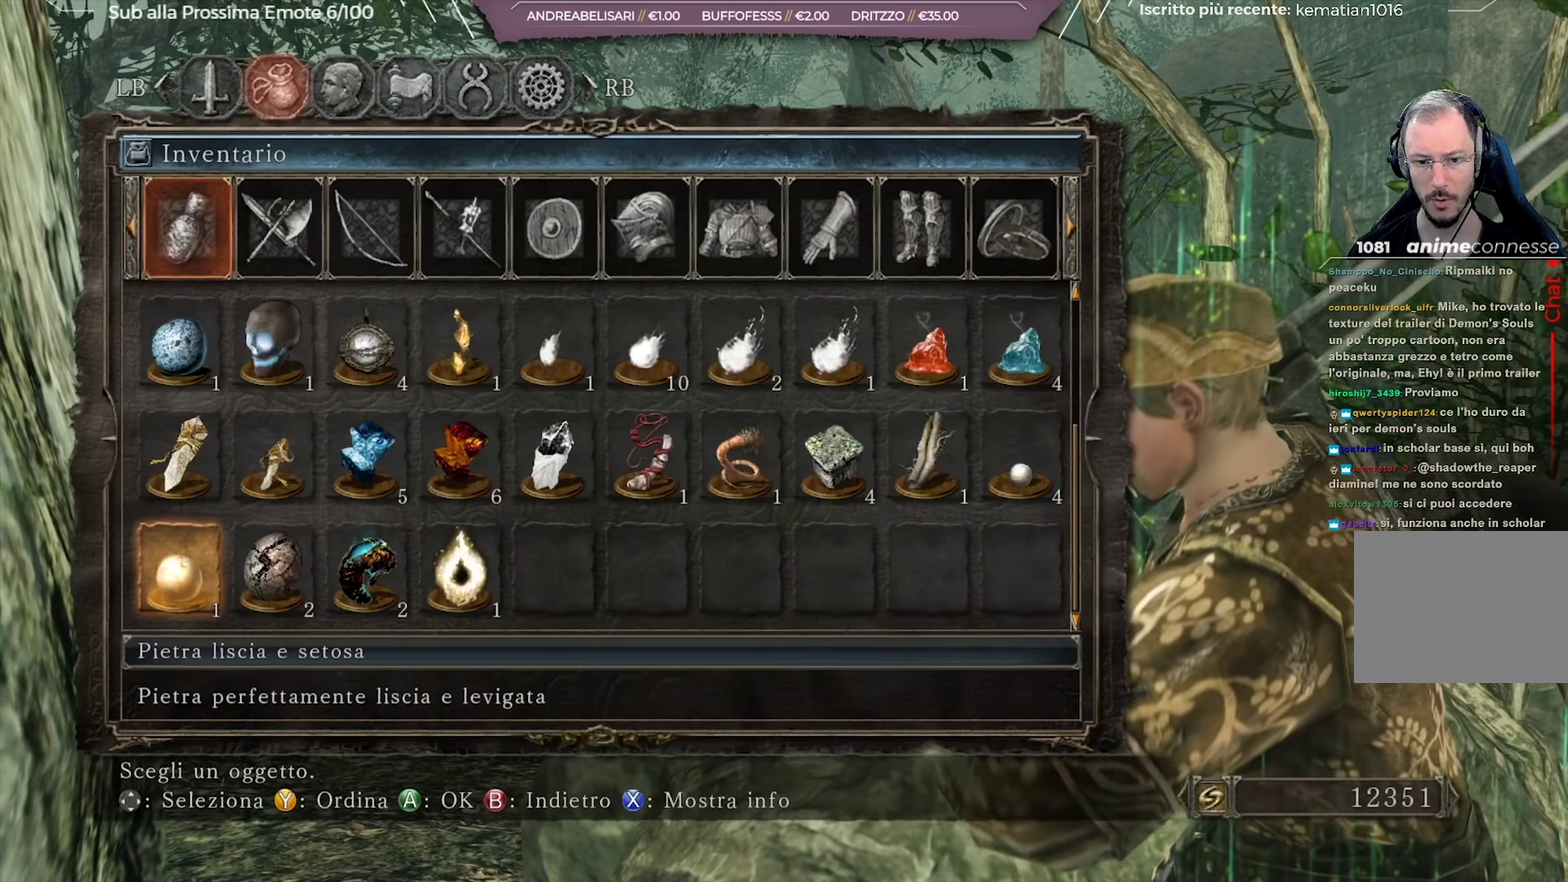
{"dt_ms": 250, "buttons": [], "left_stick": "center", "right_stick": "center", "button_events": [[50, "DPAD_DOWN", "down"], [117, "DPAD_DOWN", "up"]]}
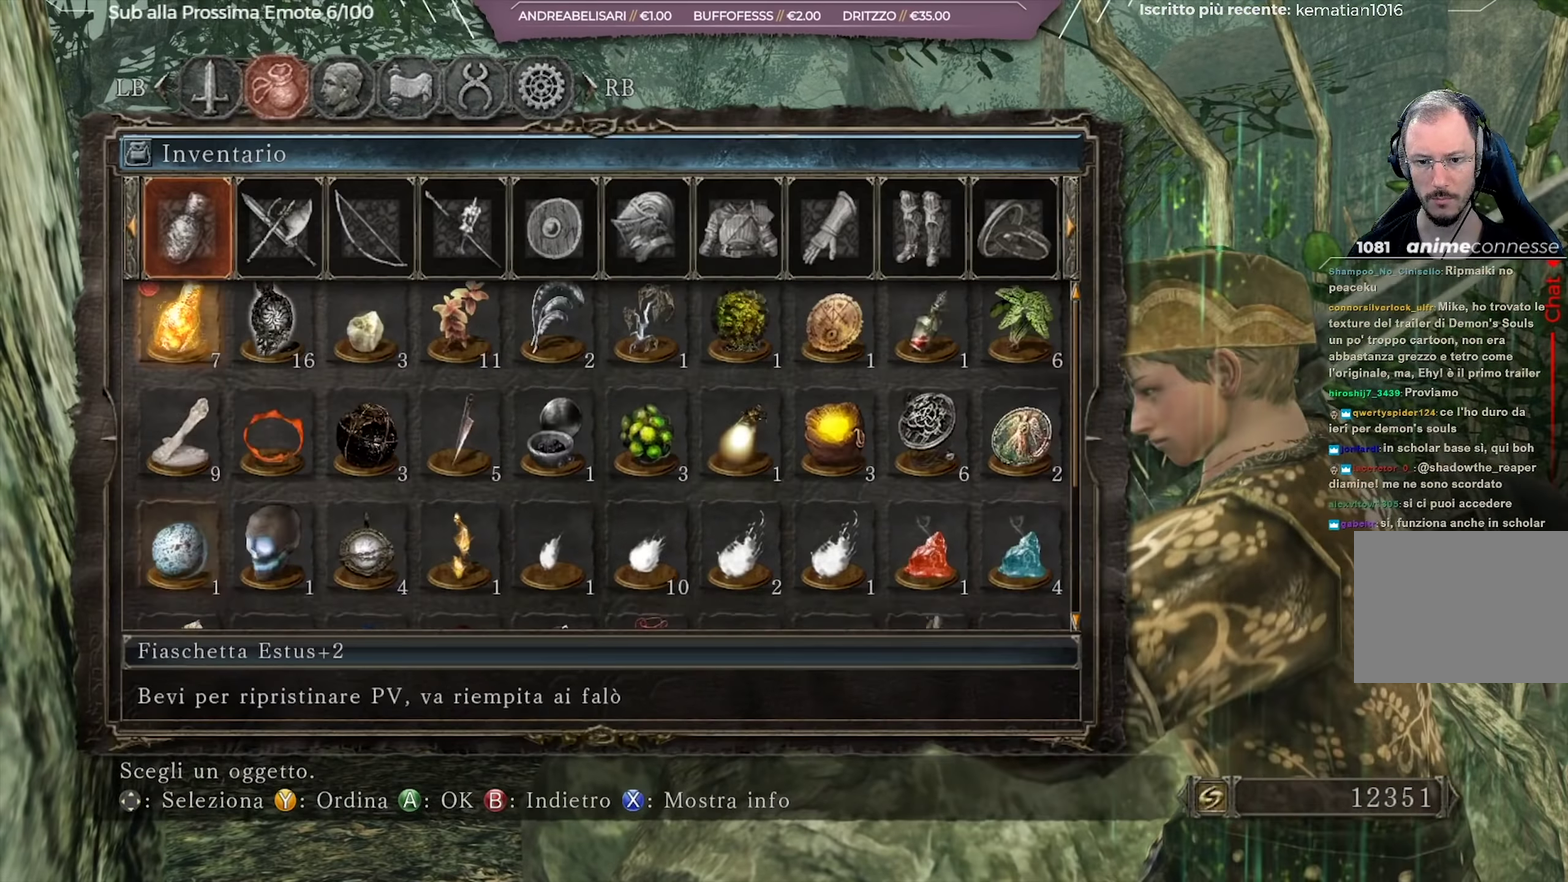
{"dt_ms": 700, "buttons": ["DPAD_RIGHT"], "left_stick": "center", "right_stick": "center", "button_events": [[66, "DPAD_DOWN", "down"], [266, "DPAD_DOWN", "up"], [517, "DPAD_RIGHT", "down"], [583, "DPAD_RIGHT", "up"], [667, "DPAD_RIGHT", "down"]]}
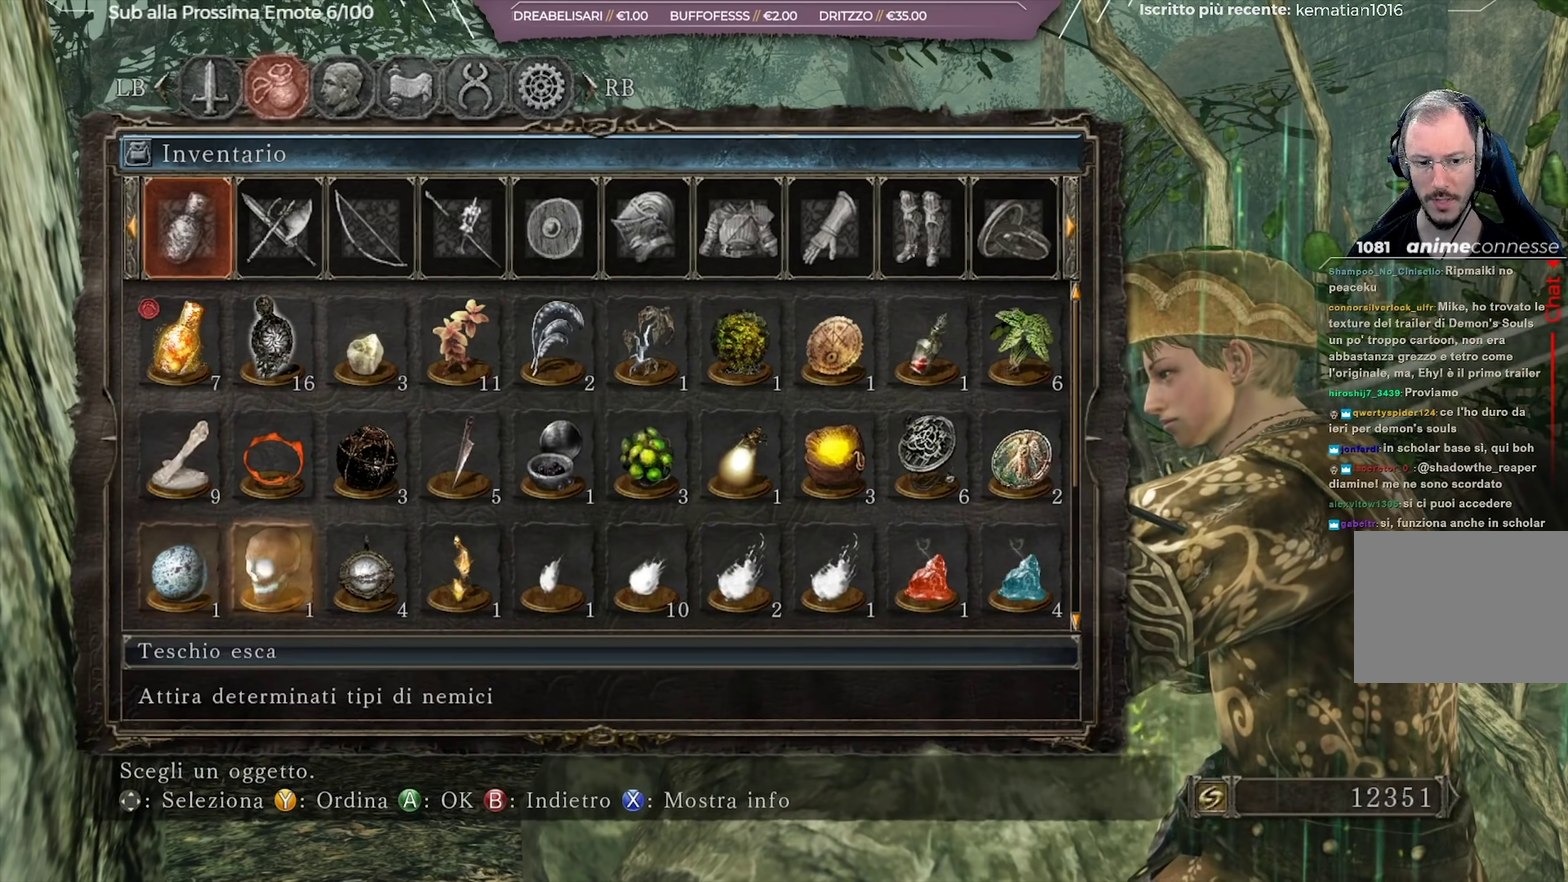
{"dt_ms": 701, "buttons": ["DPAD_RIGHT"], "left_stick": "center", "right_stick": "center", "button_events": [[17, "DPAD_RIGHT", "up"], [100, "DPAD_RIGHT", "down"], [334, "DPAD_RIGHT", "up"], [517, "DPAD_RIGHT", "down"], [617, "DPAD_RIGHT", "up"], [701, "DPAD_RIGHT", "down"]]}
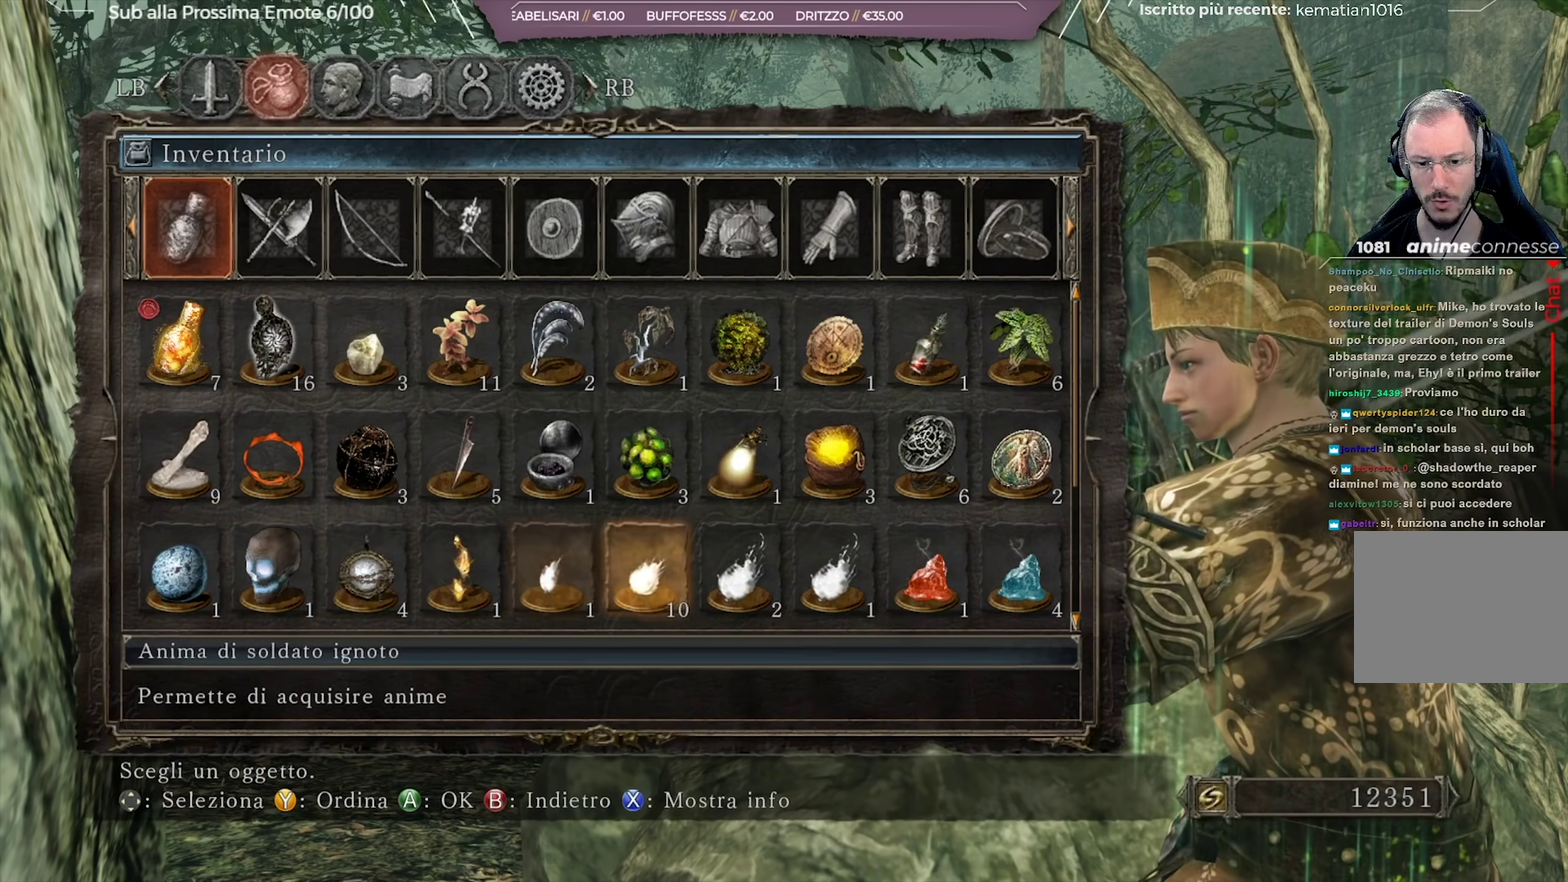
{"dt_ms": 350, "buttons": [], "left_stick": "center", "right_stick": "center", "button_events": [[250, "DPAD_RIGHT", "up"]]}
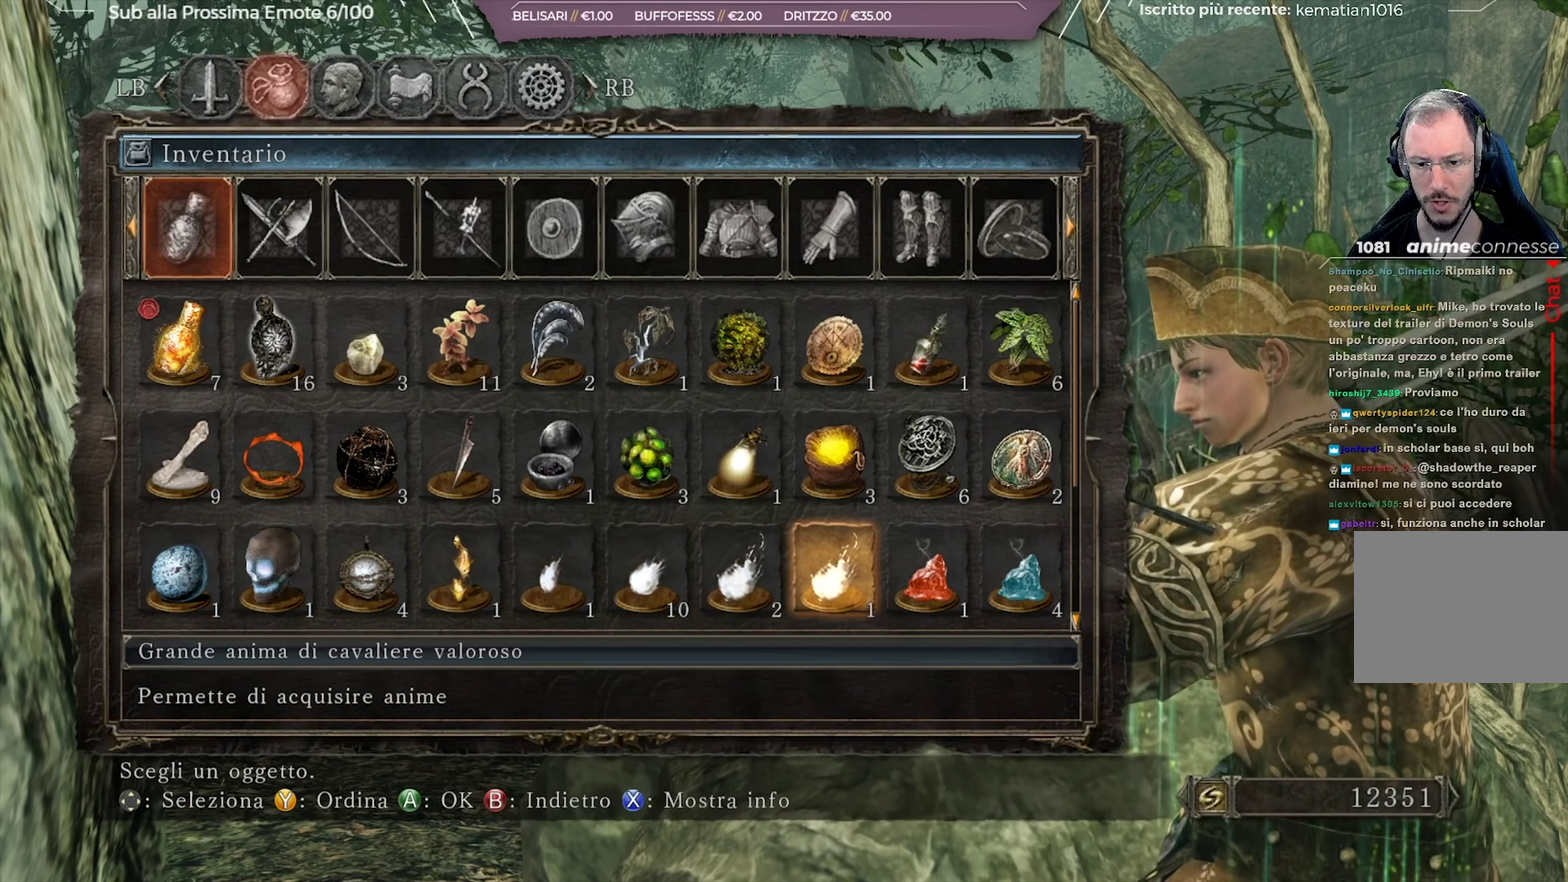
{"dt_ms": 350, "buttons": ["A"], "left_stick": "center", "right_stick": "center", "button_events": [[117, "A", "down"], [234, "A", "up"], [317, "A", "down"]]}
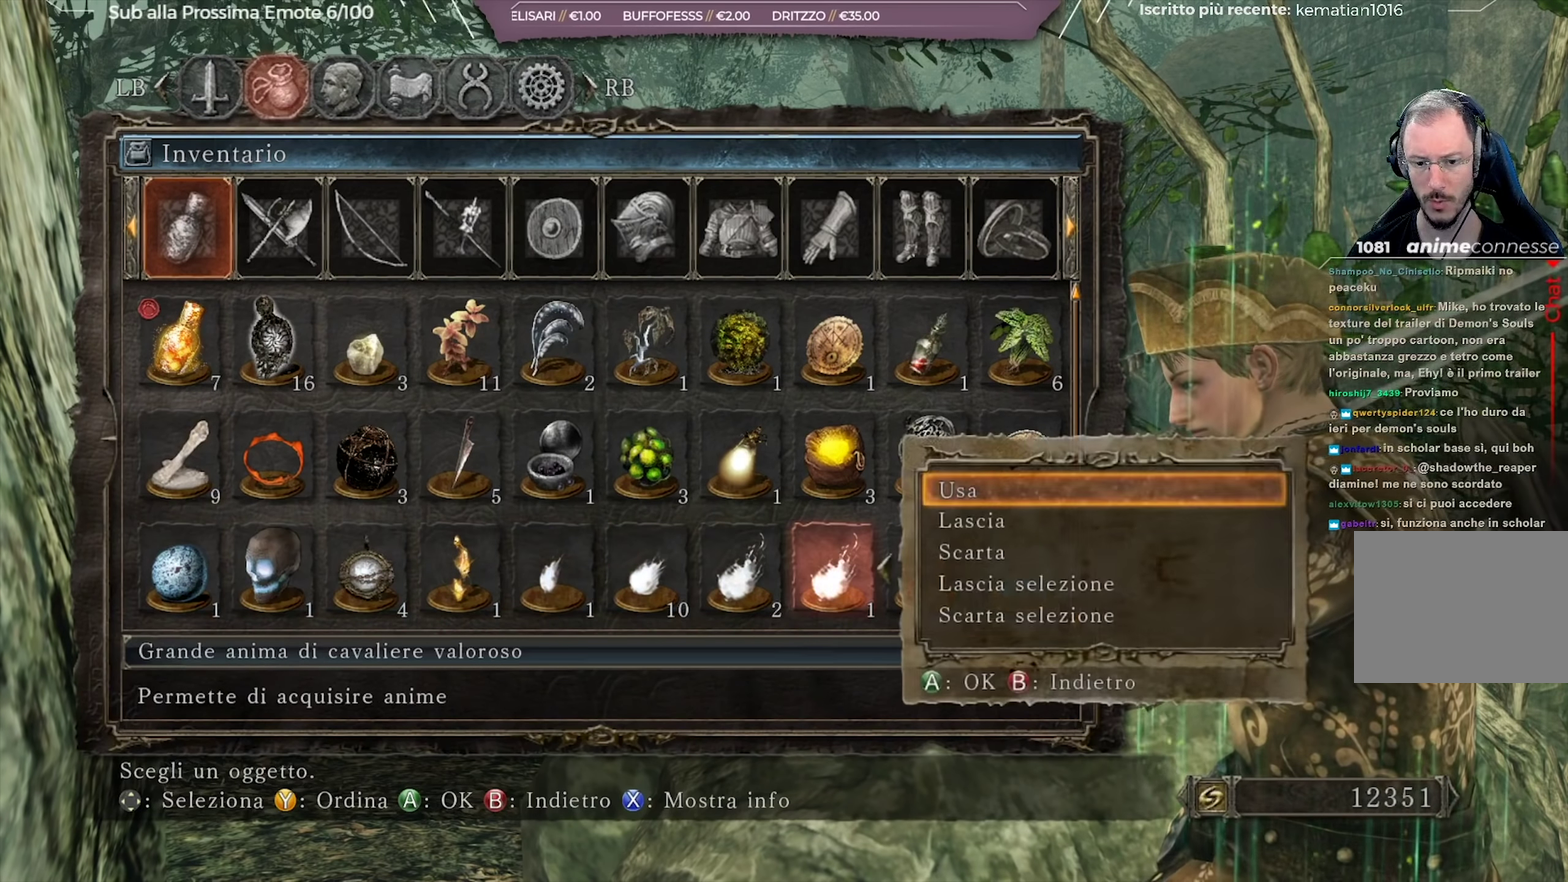
{"dt_ms": 701, "buttons": [], "left_stick": "center", "right_stick": "center", "button_events": [[50, "A", "up"]]}
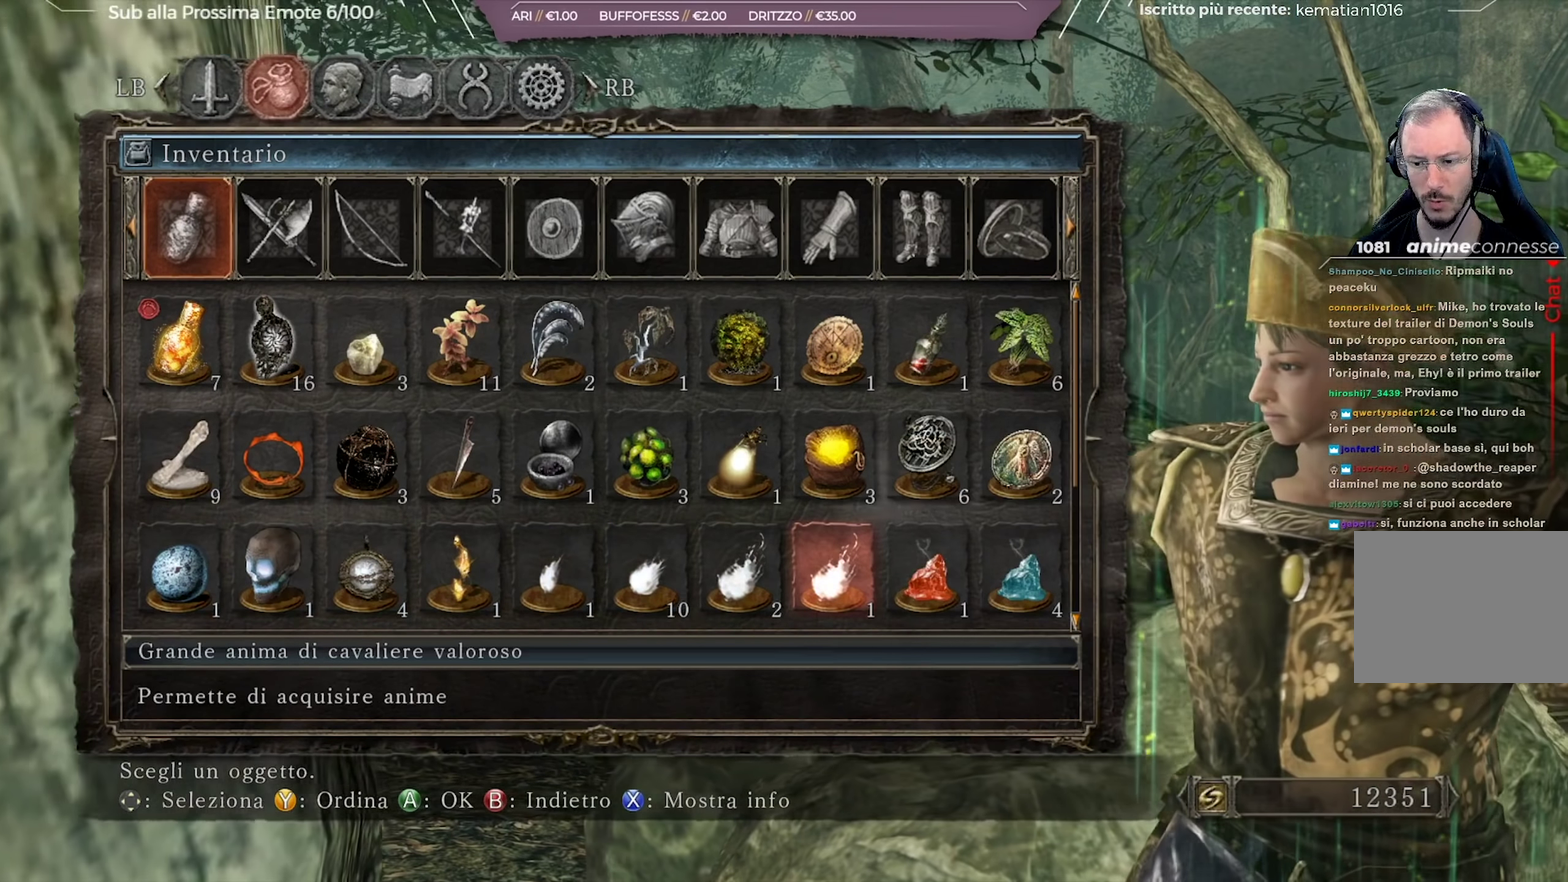
{"dt_ms": 451, "buttons": [], "left_stick": "center", "right_stick": "center", "button_events": []}
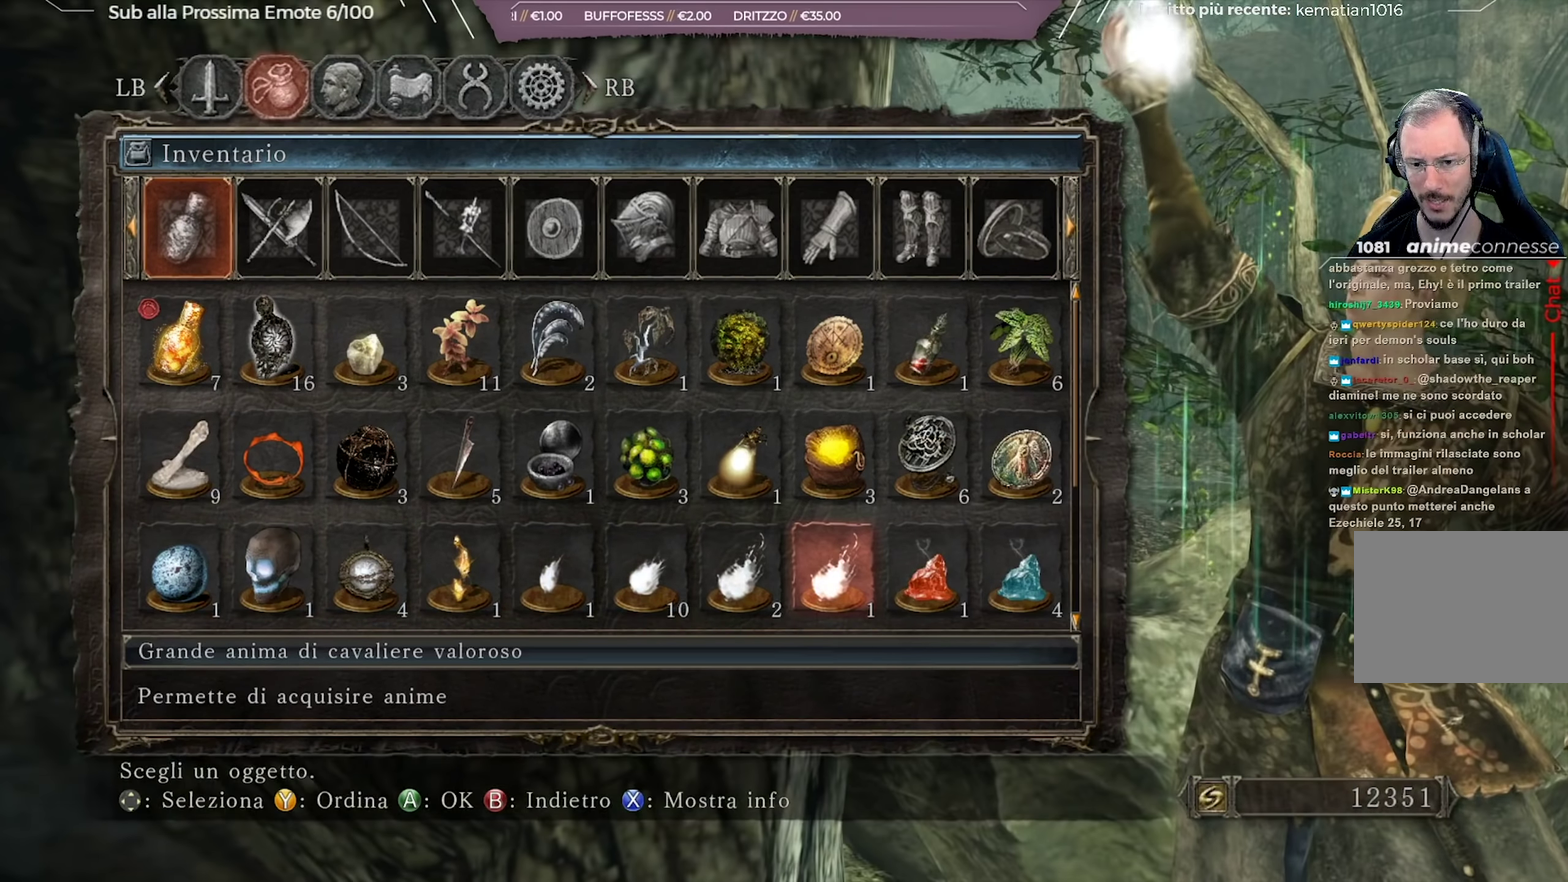
{"dt_ms": 250, "buttons": [], "left_stick": "center", "right_stick": "center", "button_events": []}
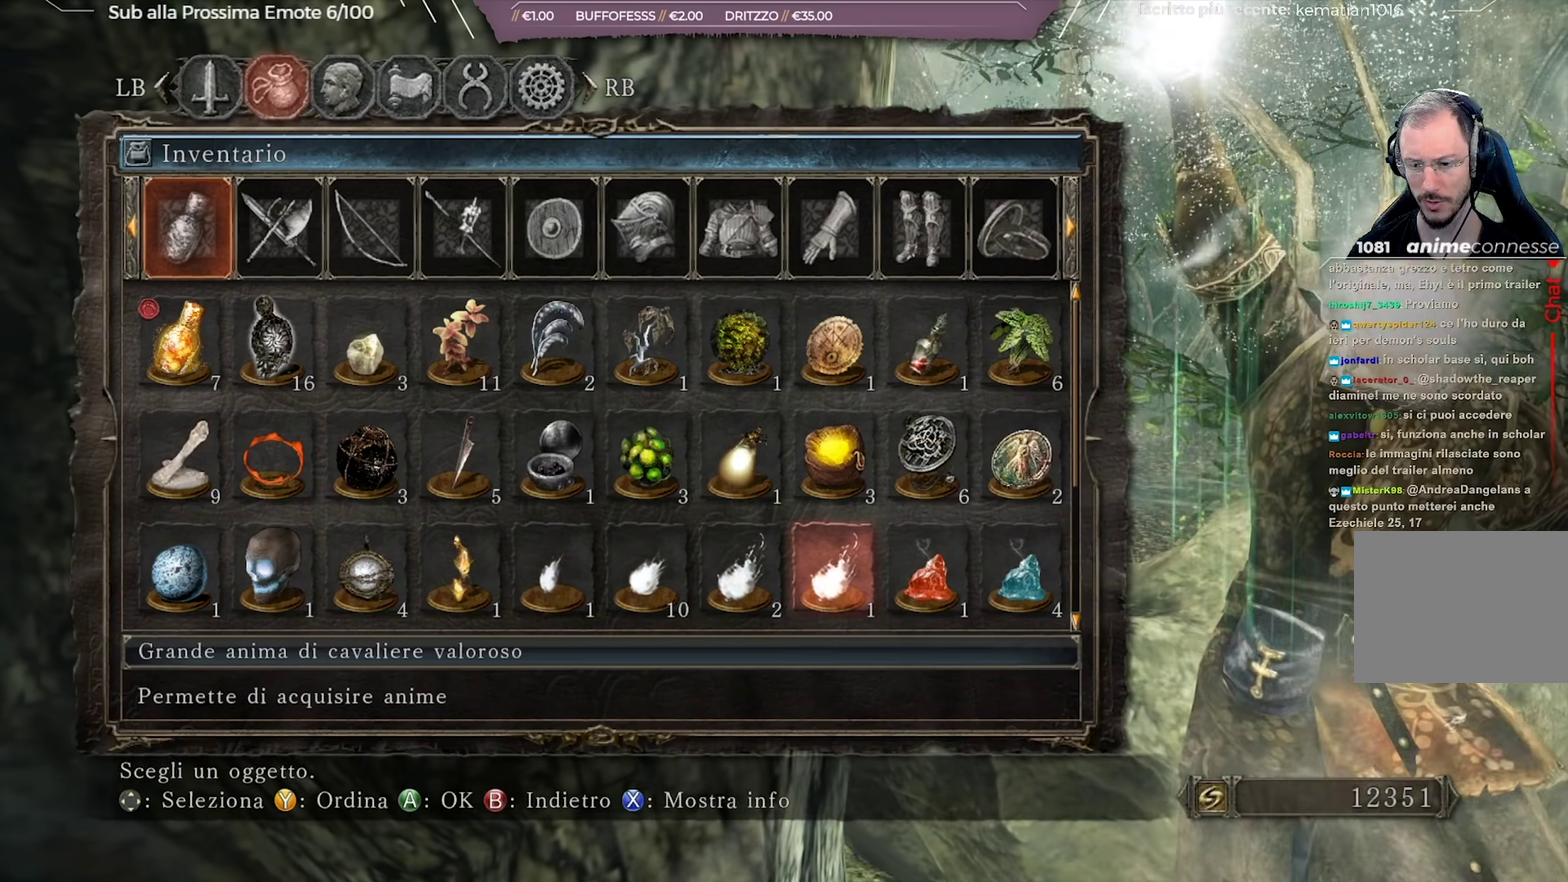
{"dt_ms": 801, "buttons": [], "left_stick": "center", "right_stick": "center", "button_events": []}
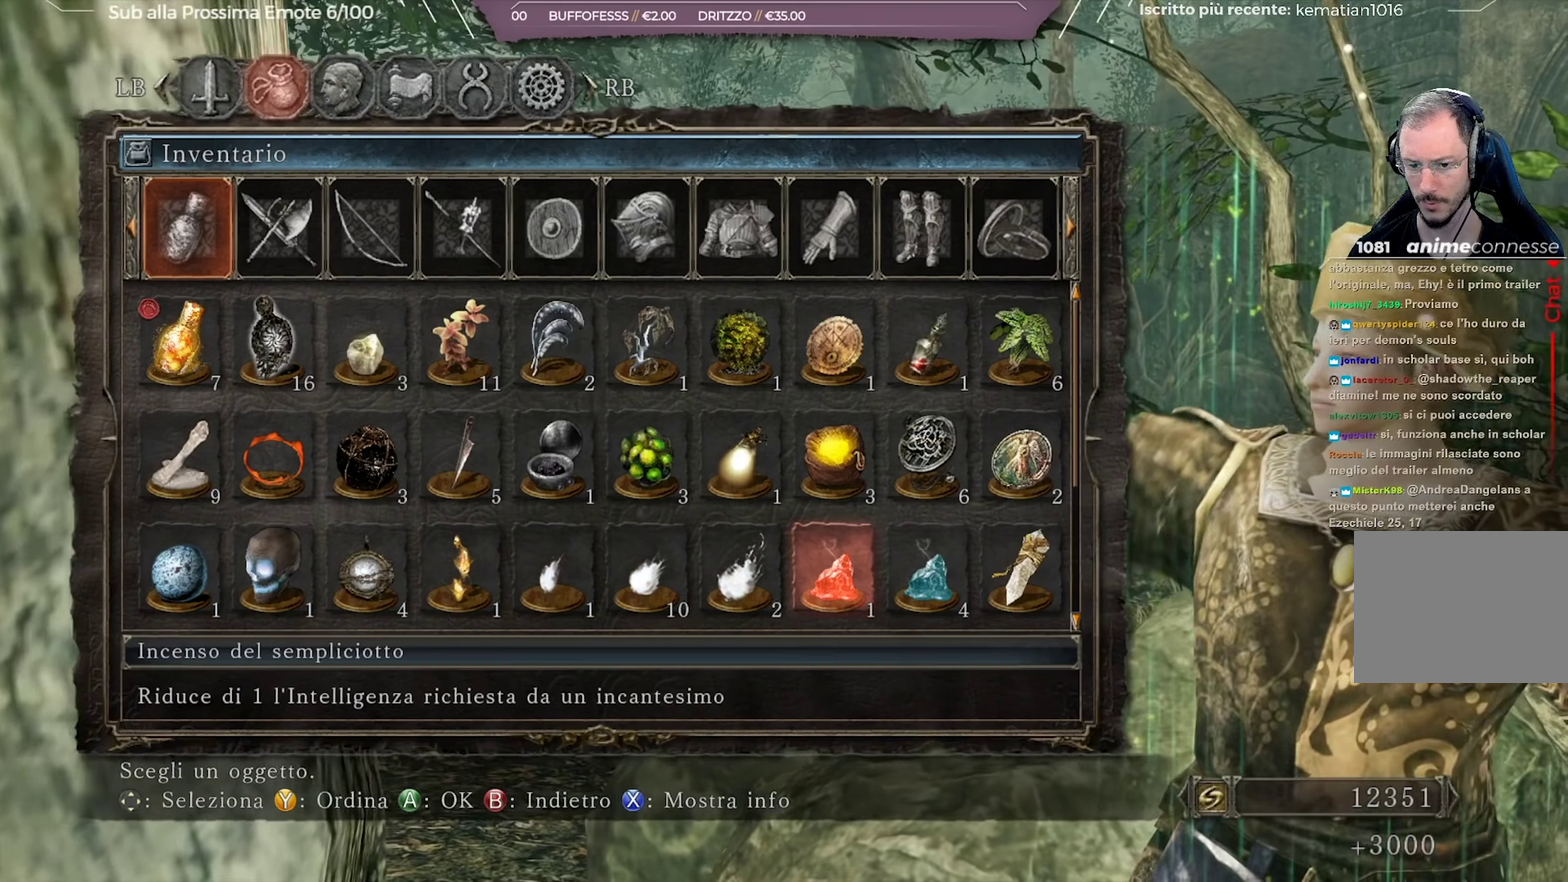
{"dt_ms": 450, "buttons": [], "left_stick": "center", "right_stick": "center", "button_events": []}
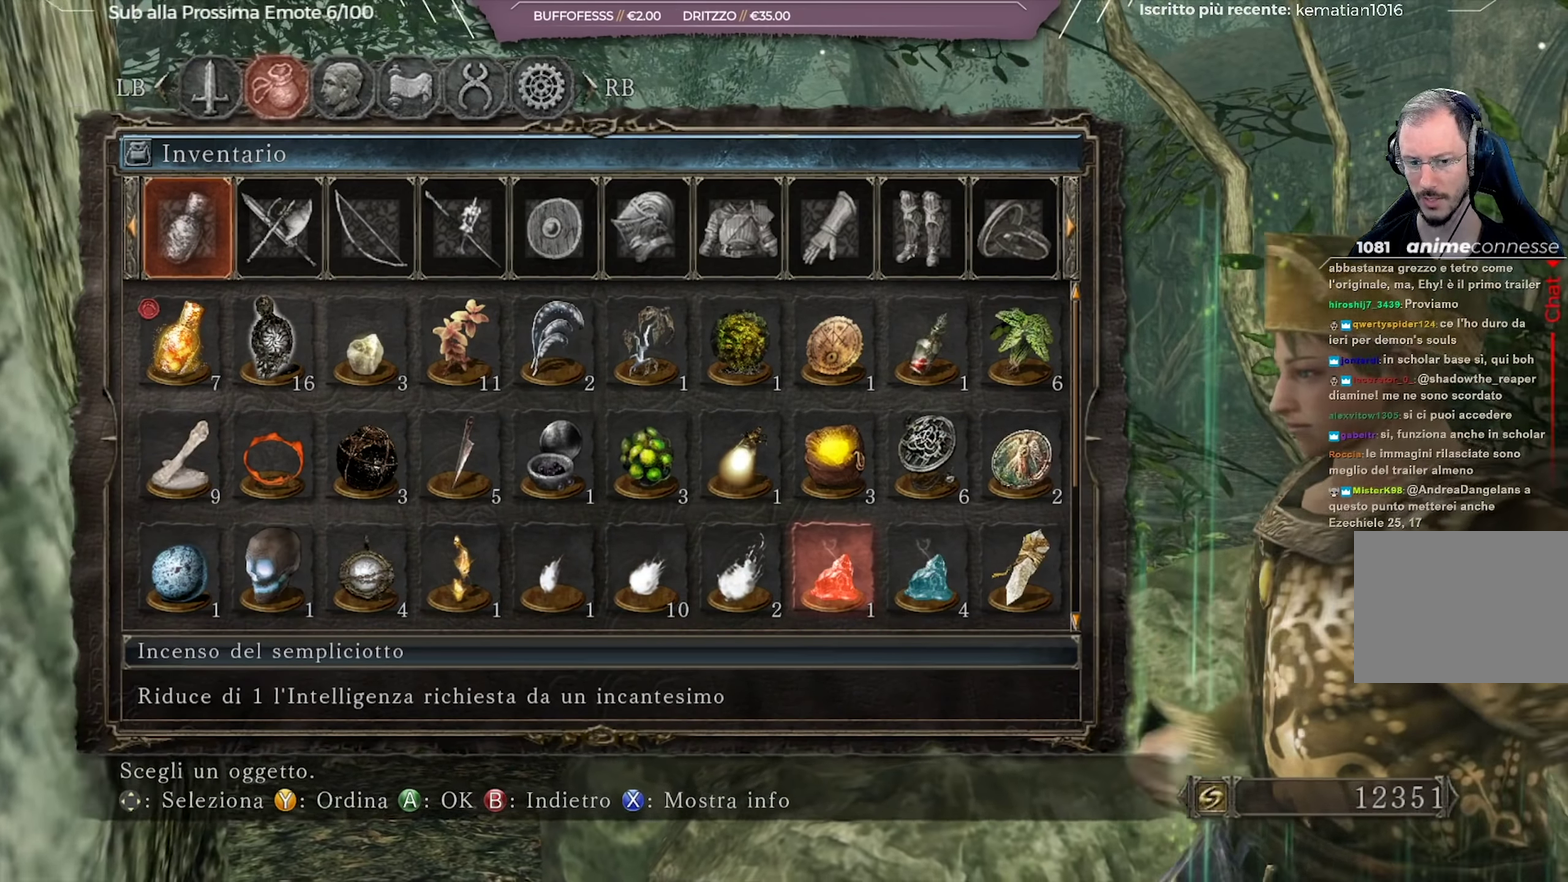
{"dt_ms": 250, "buttons": [], "left_stick": "left", "right_stick": "center", "button_events": []}
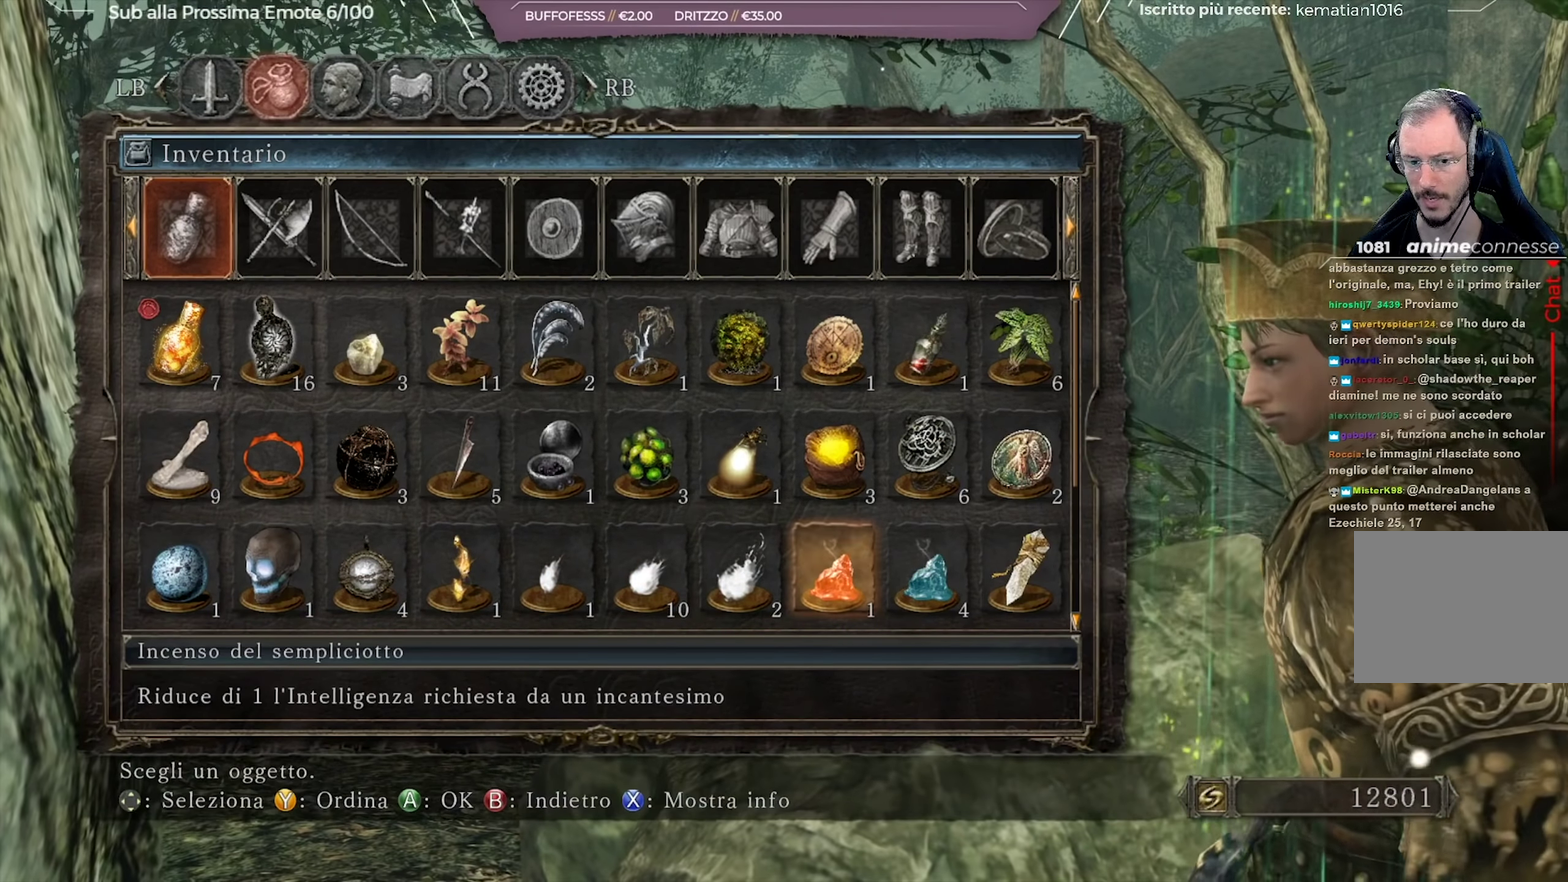
{"dt_ms": 701, "buttons": ["B"], "left_stick": "up-left", "right_stick": "center", "button_events": [[268, "B", "down"], [334, "B", "up"], [468, "B", "down"]]}
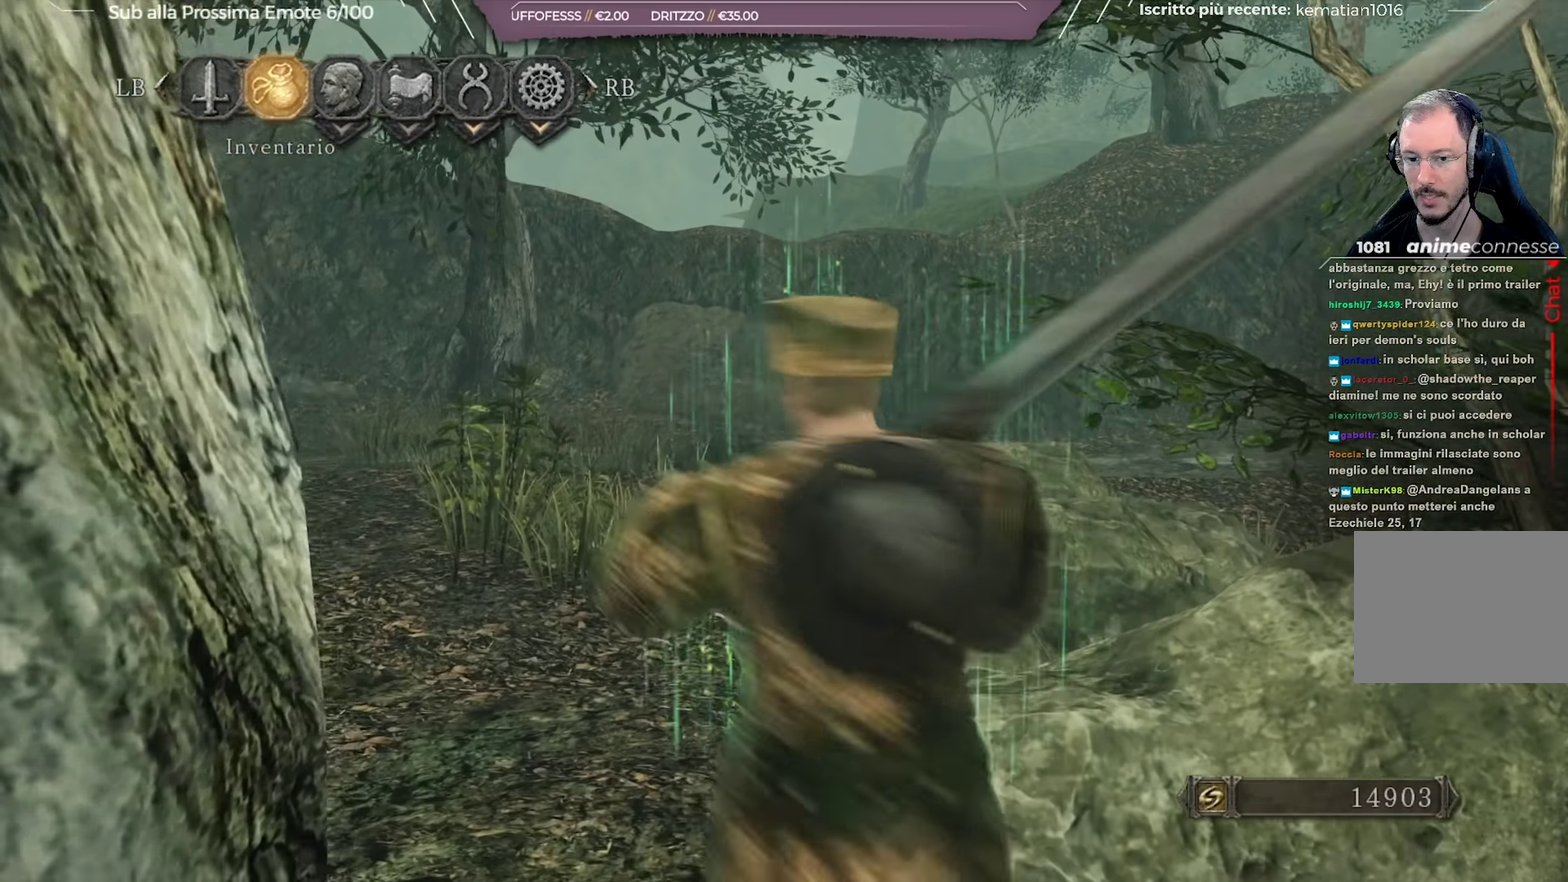
{"dt_ms": 701, "buttons": ["B"], "left_stick": "up-right", "right_stick": "center", "button_events": [[384, "B", "up"], [451, "B", "down"]]}
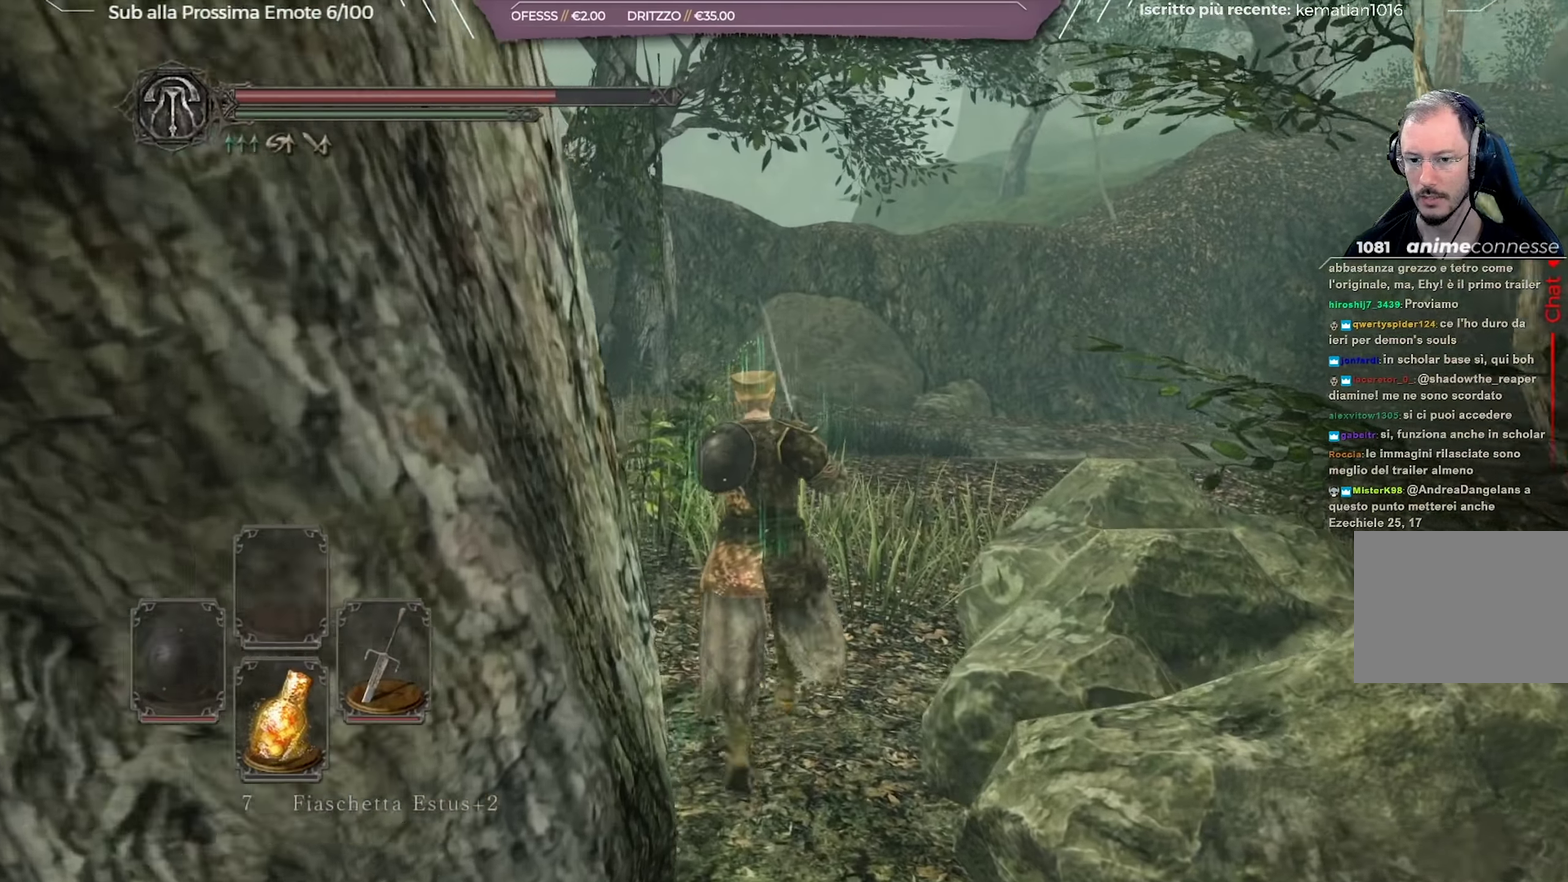
{"dt_ms": 350, "buttons": ["B"], "left_stick": "up", "right_stick": "center", "button_events": []}
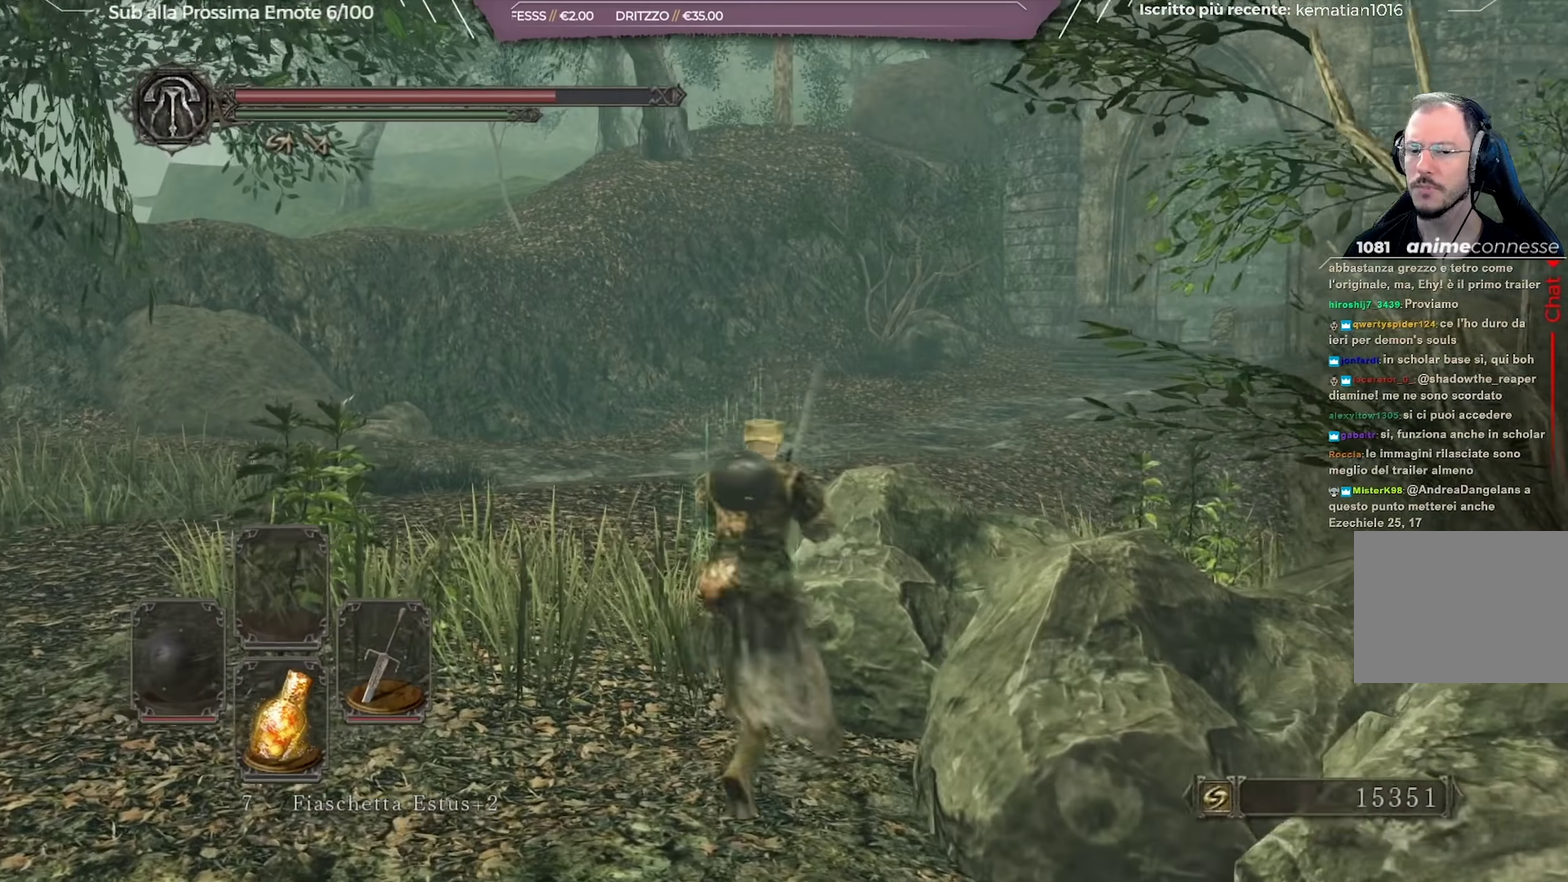
{"dt_ms": 351, "buttons": ["B"], "left_stick": "up", "right_stick": "center", "button_events": []}
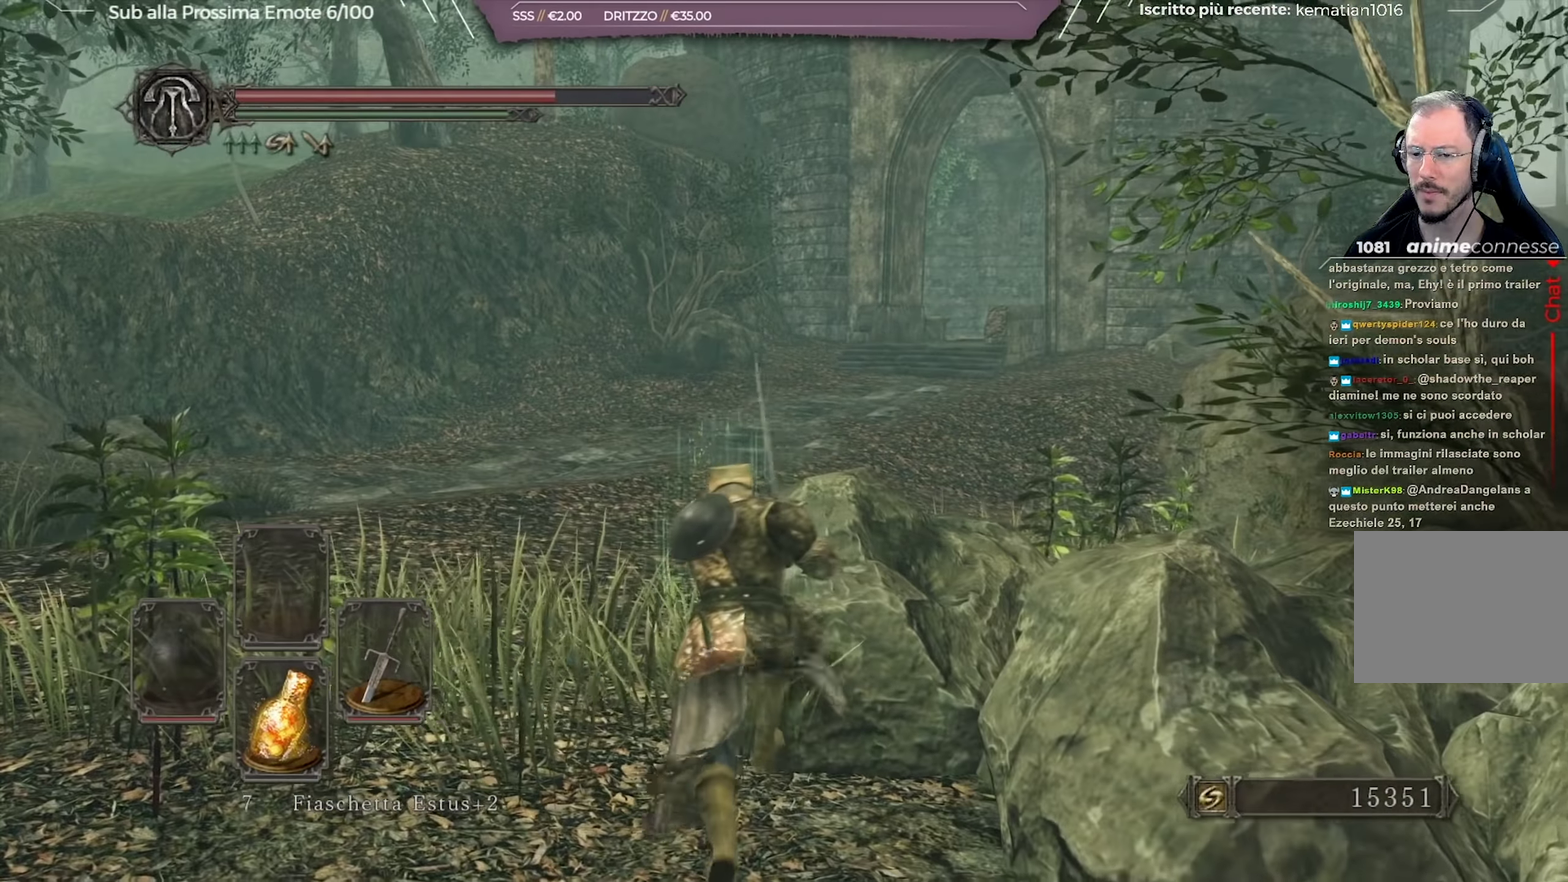
{"dt_ms": 700, "buttons": ["B"], "left_stick": "up", "right_stick": "center", "button_events": []}
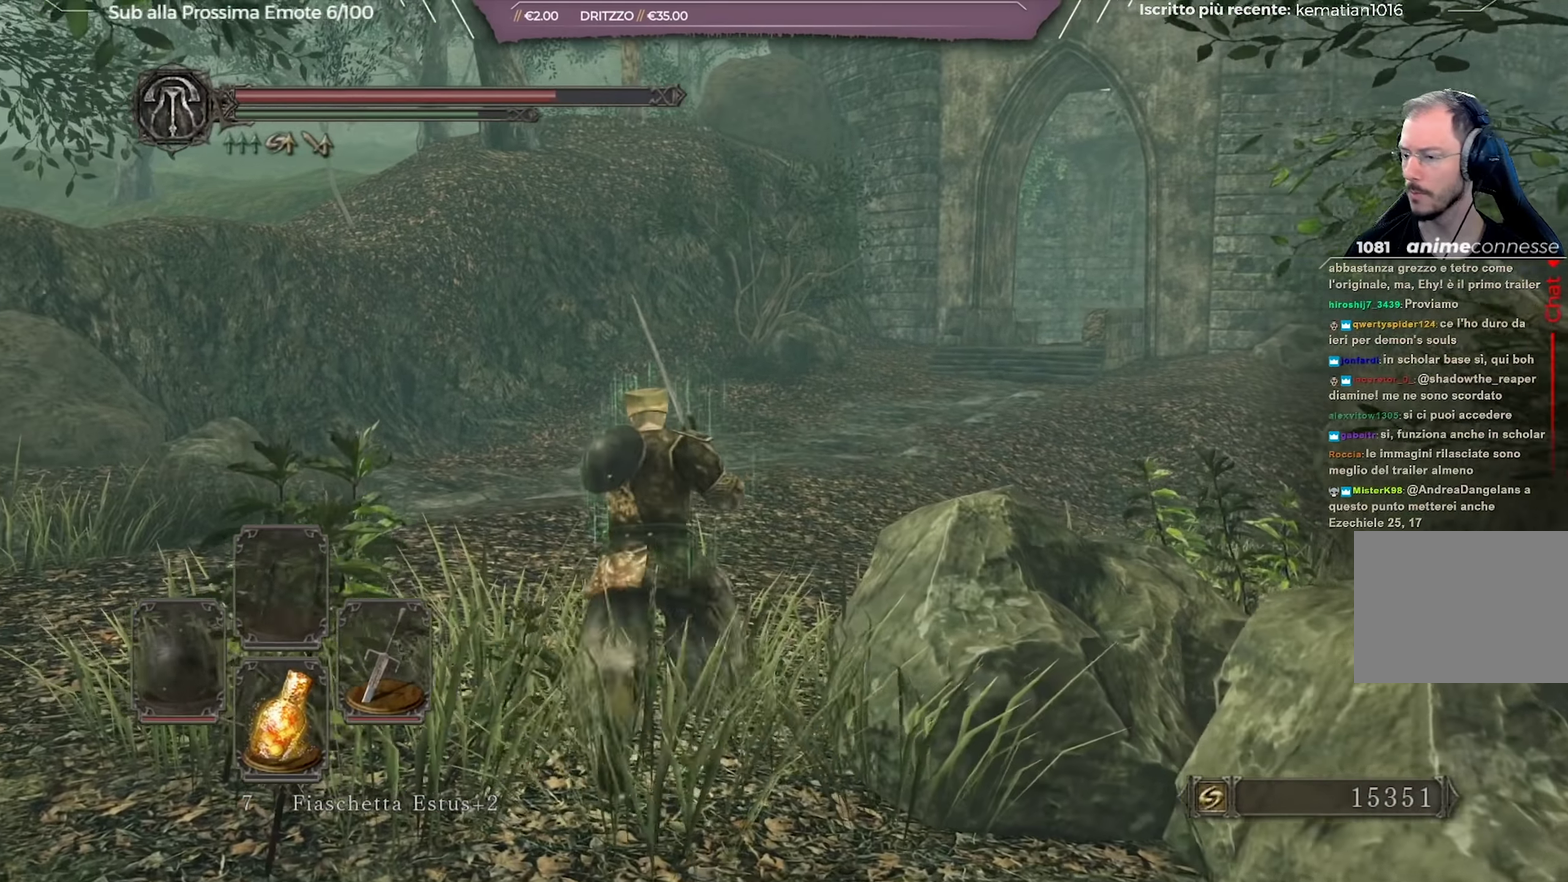
{"dt_ms": 451, "buttons": ["B"], "left_stick": "up", "right_stick": "center", "button_events": []}
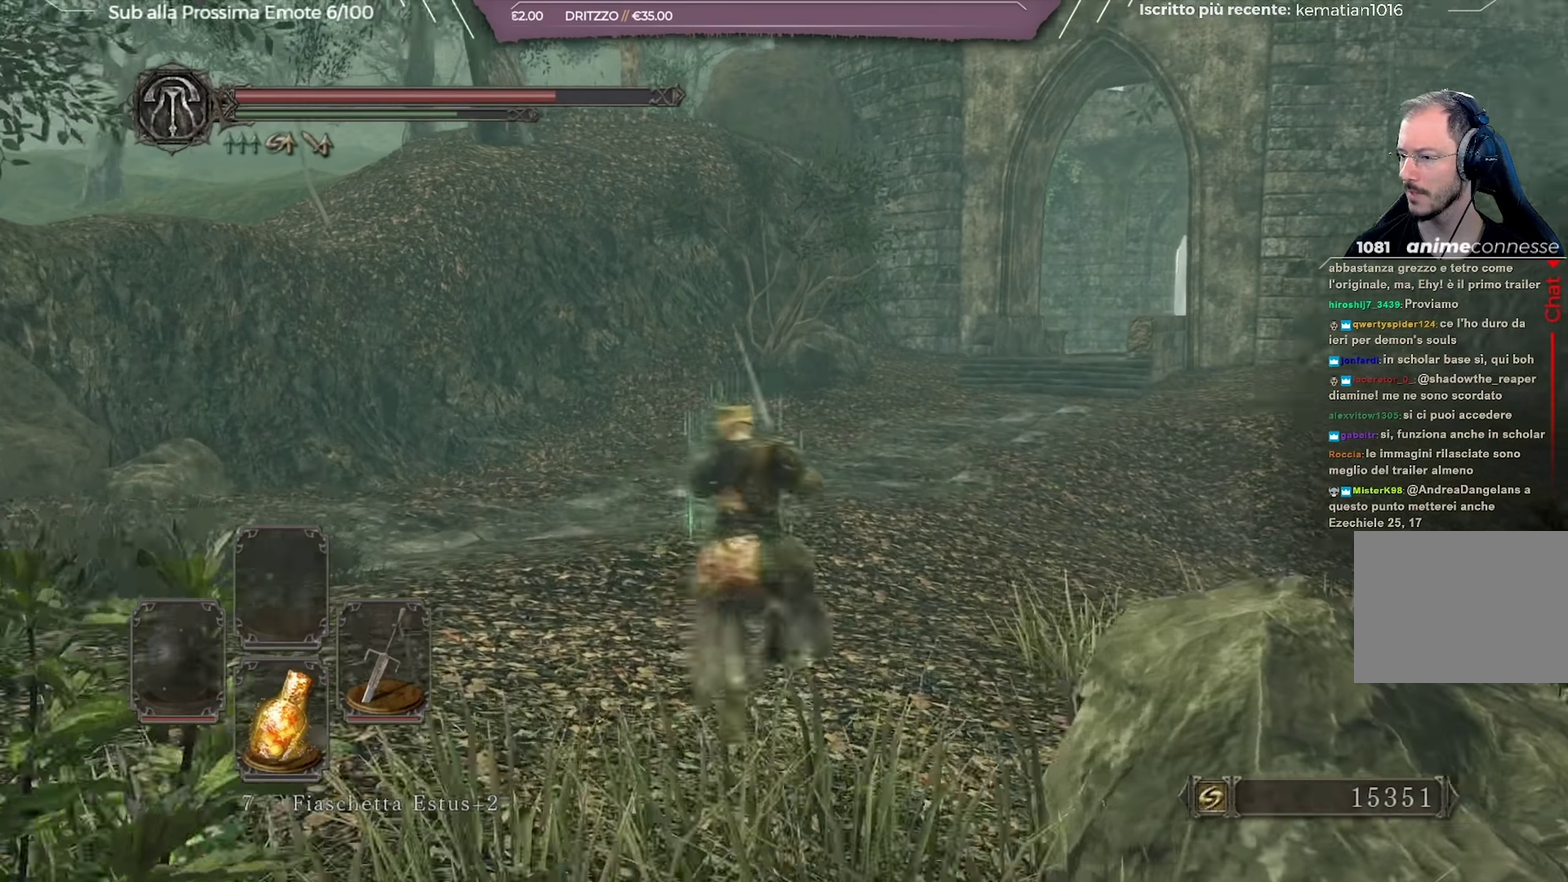
{"dt_ms": 250, "buttons": ["B"], "left_stick": "up", "right_stick": "center", "button_events": []}
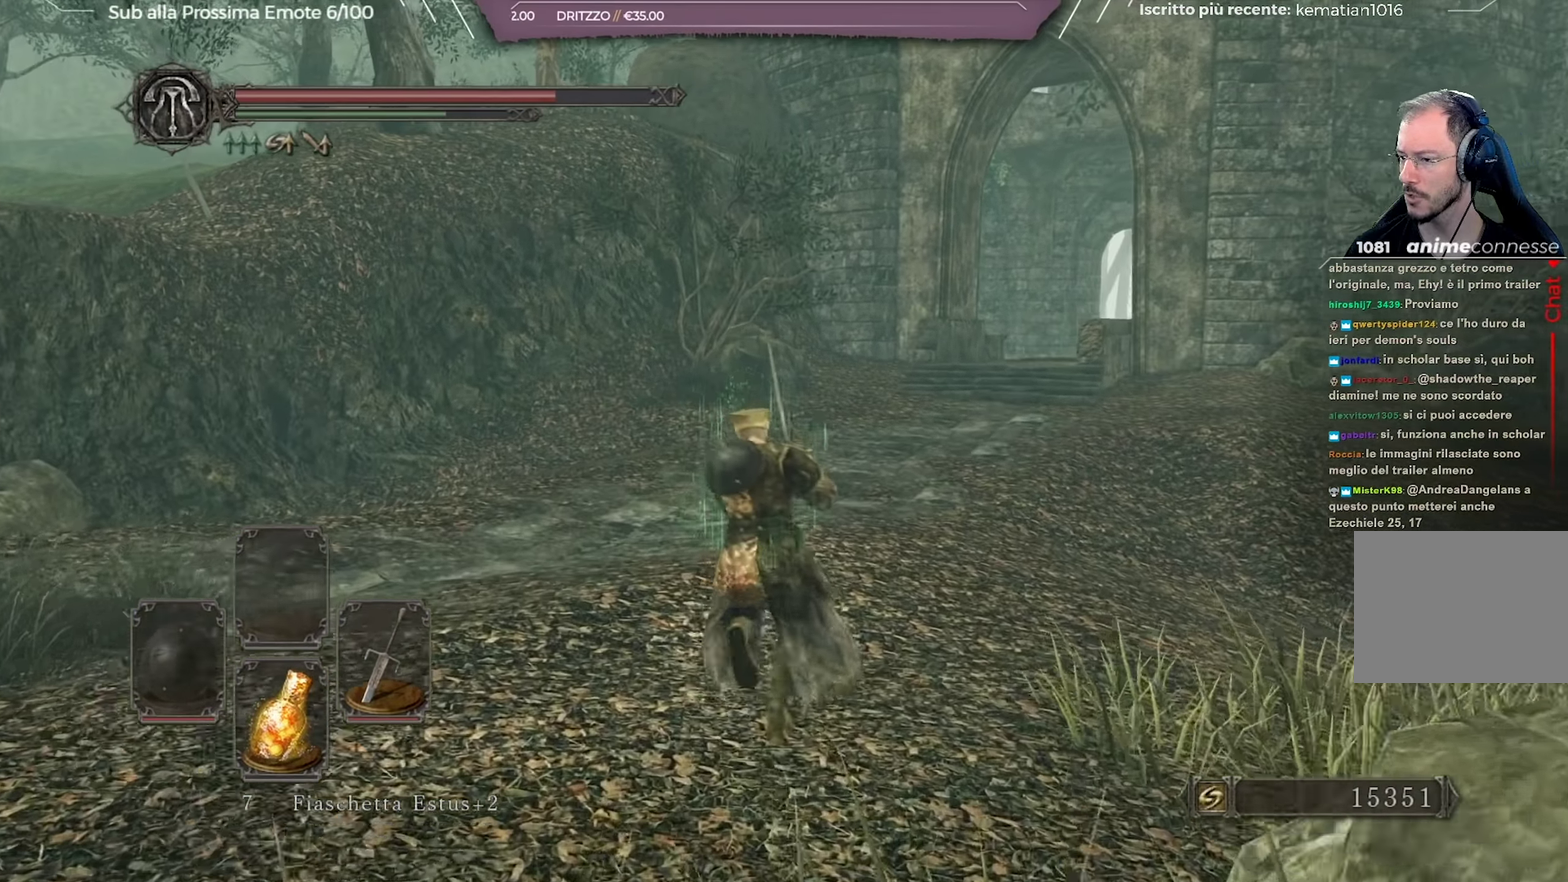
{"dt_ms": 701, "buttons": ["B"], "left_stick": "up", "right_stick": "center", "button_events": []}
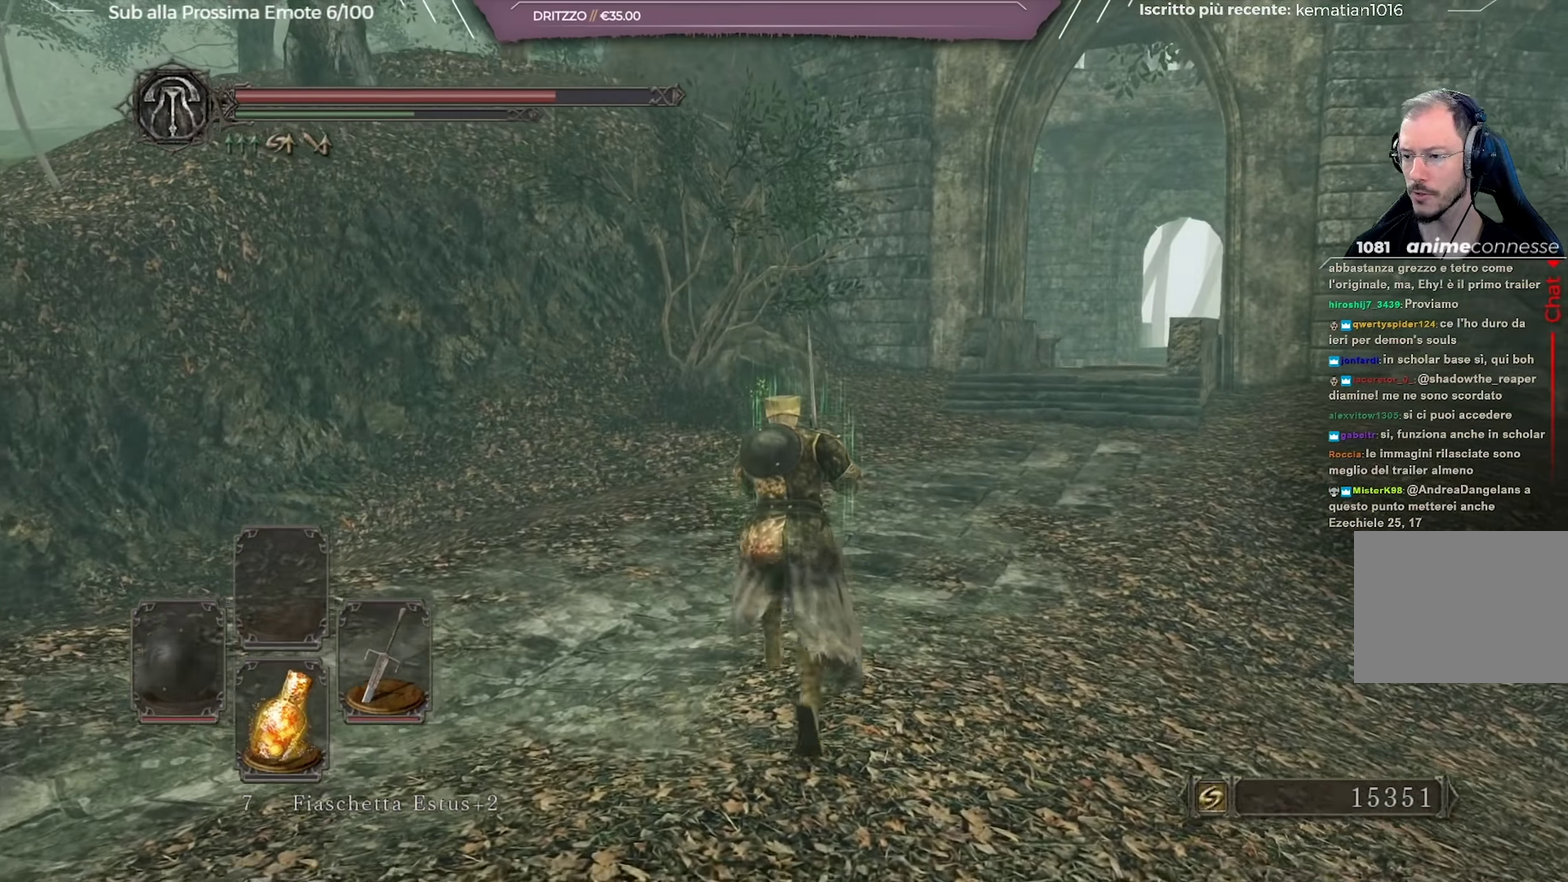
{"dt_ms": 600, "buttons": [], "left_stick": "up-right", "right_stick": "center", "button_events": [[150, "B", "up"]]}
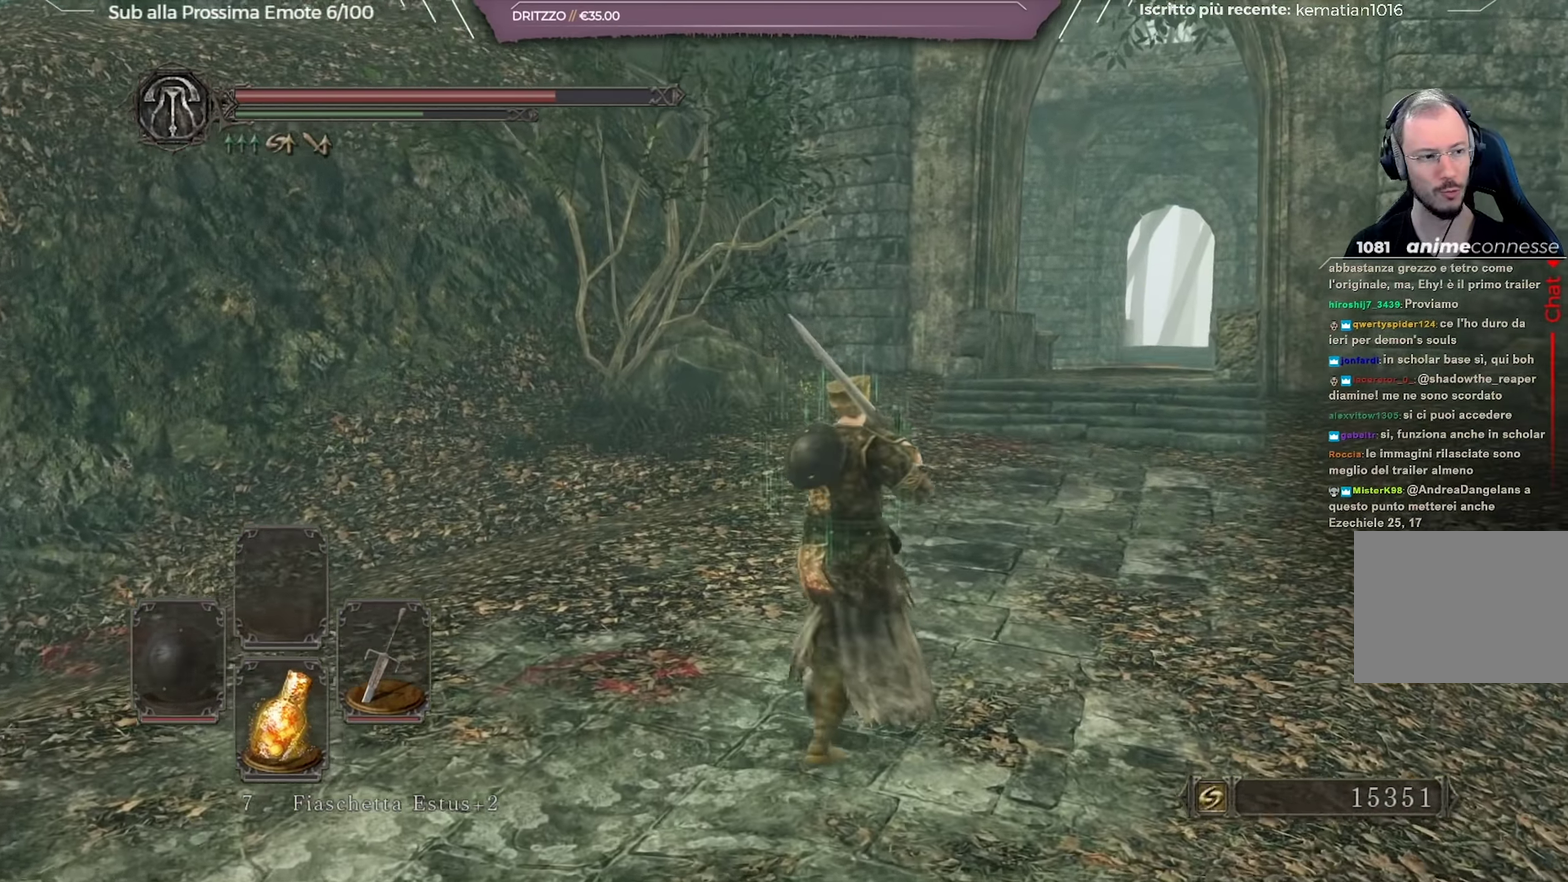
{"dt_ms": 451, "buttons": [], "left_stick": "up-right", "right_stick": "center", "button_events": []}